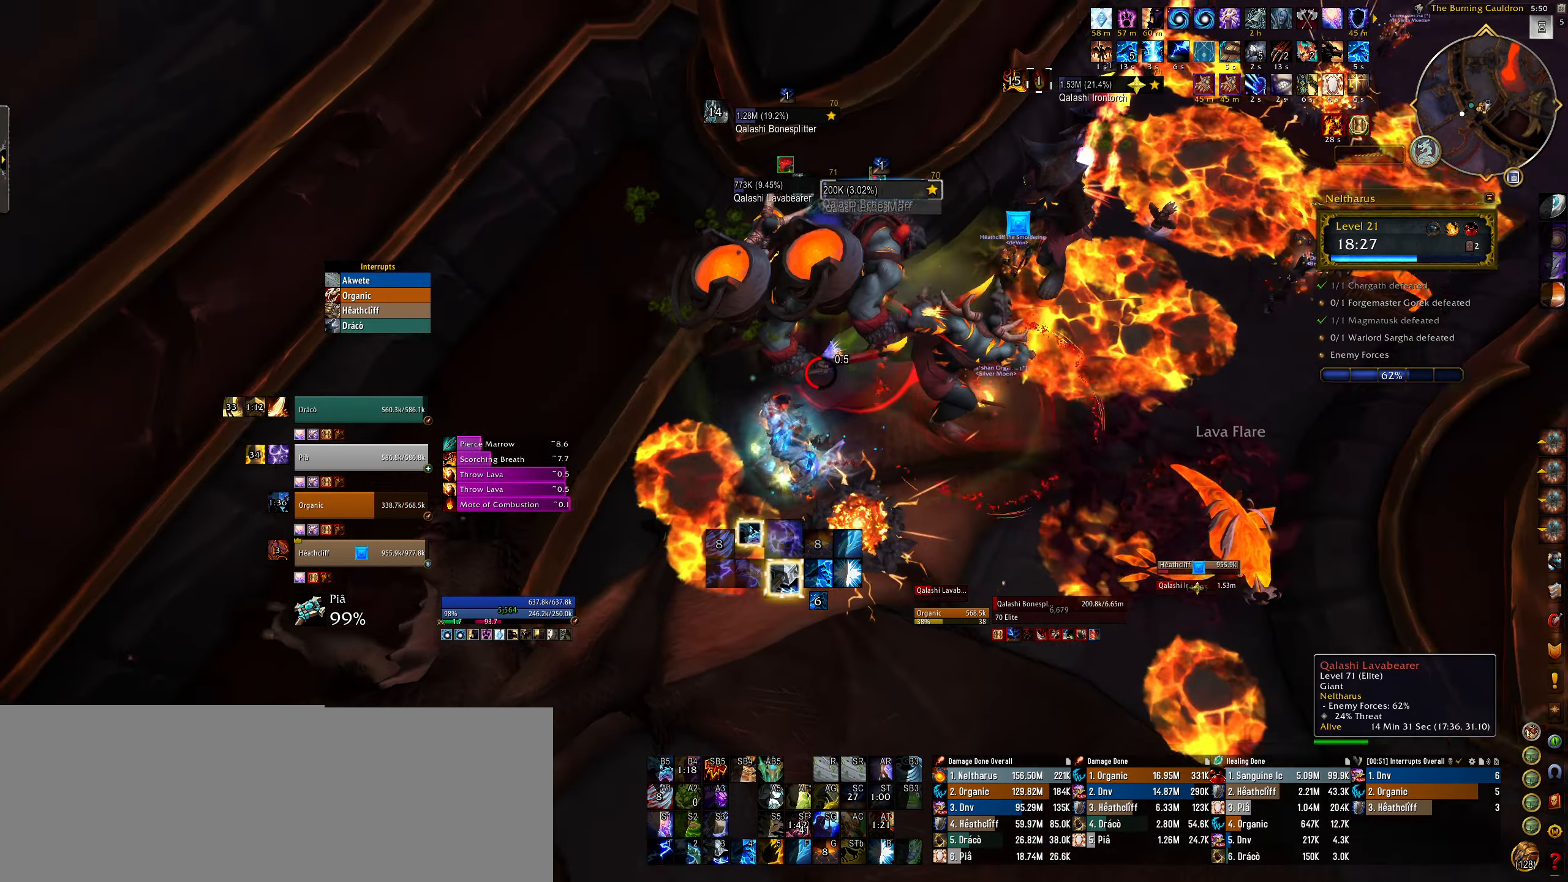
Gameplay with keyboard and mouse; each line is a JSON object with the keys and mouse buttons held at the frame after it. "events" lists presses ("down") and releases ("up") of "1", "2", "3", "4", "5", "a", "alt", "b", "c", "ctrl", "d", "e", "f", "g", "q", "r", "s", "shift", "space", "t", "tab", "w", "z", "mouse_left", "mouse_wheel", "mouse_right", "mouse_mb4" and "mouse_mb5" between this image and that frame as [ms after this image, input, new state], when the widget could be followed in between. "mouse_left", "mouse_wheel", "mouse_right", "mouse_mb4", "mouse_mb5" = the "left", "wheel", "right", "mb4", "mb5" buttons of the "mouse" list. No other keys are recorded. "wheel" means that the mouse wheel is clicked or scrolled. Mouse movement is not recorded.
{"keys": ["2"], "mouse": ["right"], "events": [[84, "4", "down"], [150, "e", "down"], [184, "4", "up"], [284, "4", "down"], [317, "mouse_right", "up"], [350, "e", "up"], [367, "4", "up"], [417, "2", "down"], [417, "mouse_right", "down"]]}
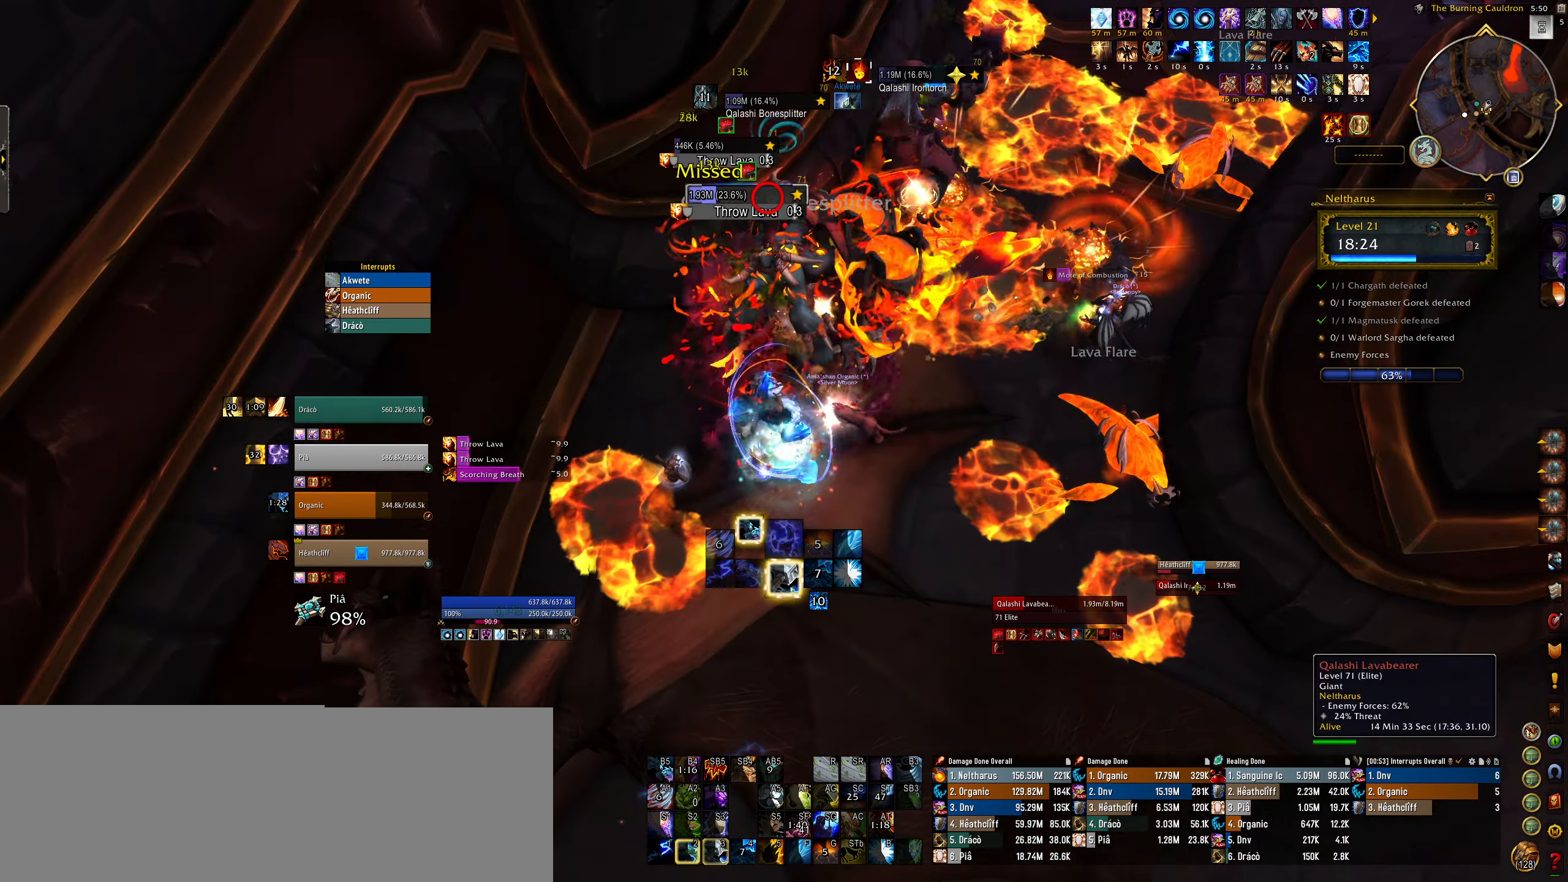
{"keys": ["2"], "mouse": ["right"], "events": [[17, "2", "up"], [100, "2", "down"], [200, "2", "up"], [250, "q", "down"], [267, "2", "down"], [367, "2", "up"], [367, "q", "up"], [450, "2", "down"]]}
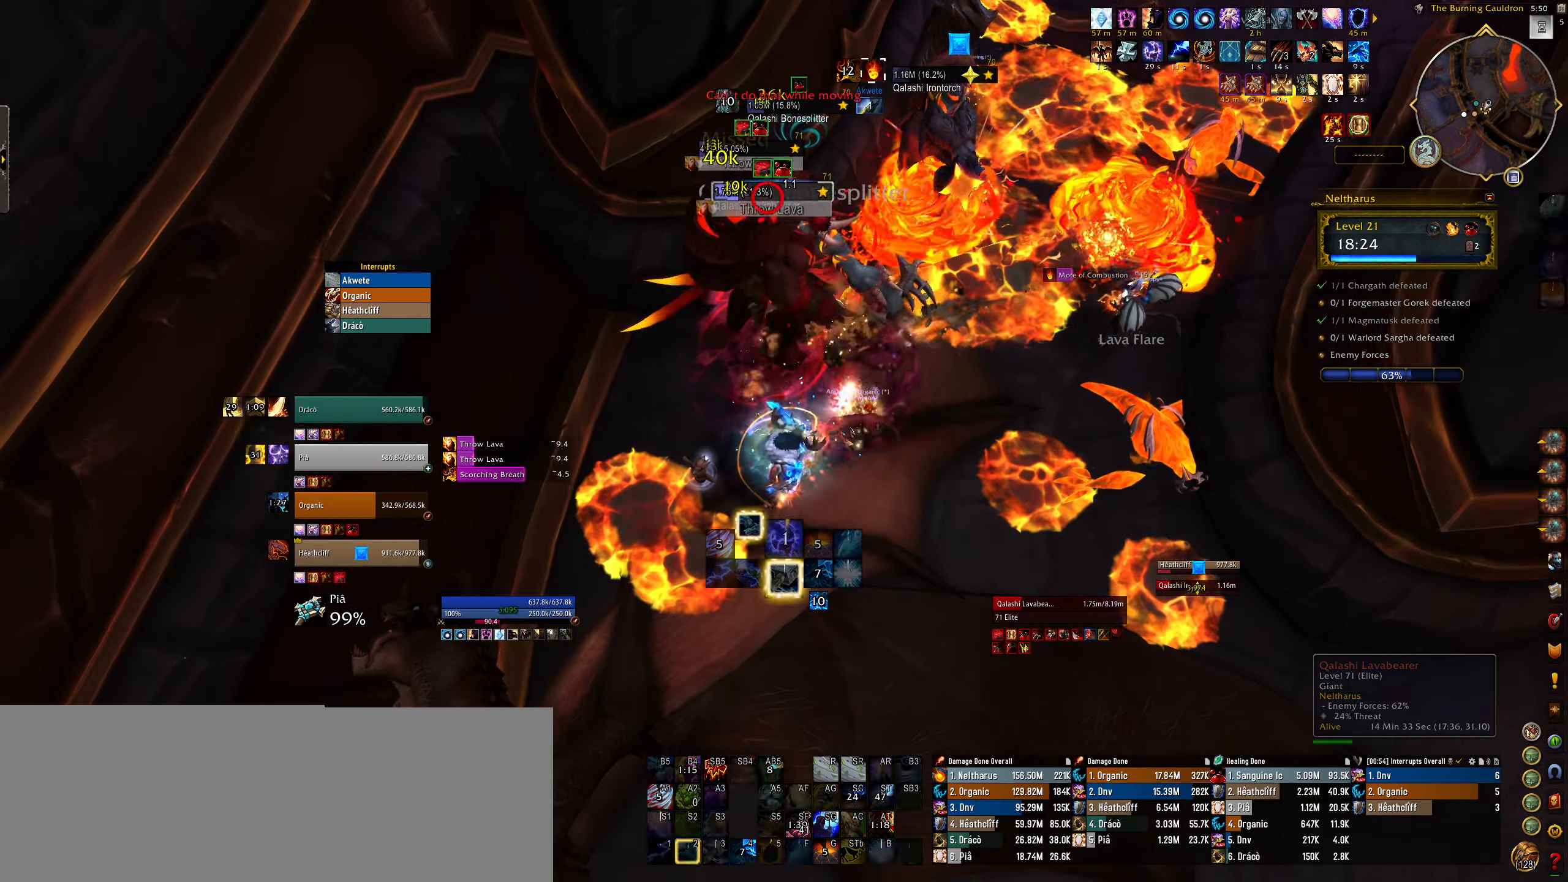
{"keys": ["q"], "mouse": ["right"], "events": [[50, "2", "up"], [50, "e", "down"], [150, "2", "down"], [217, "e", "up"], [250, "2", "up"], [334, "2", "down"], [384, "q", "down"], [434, "2", "up"]]}
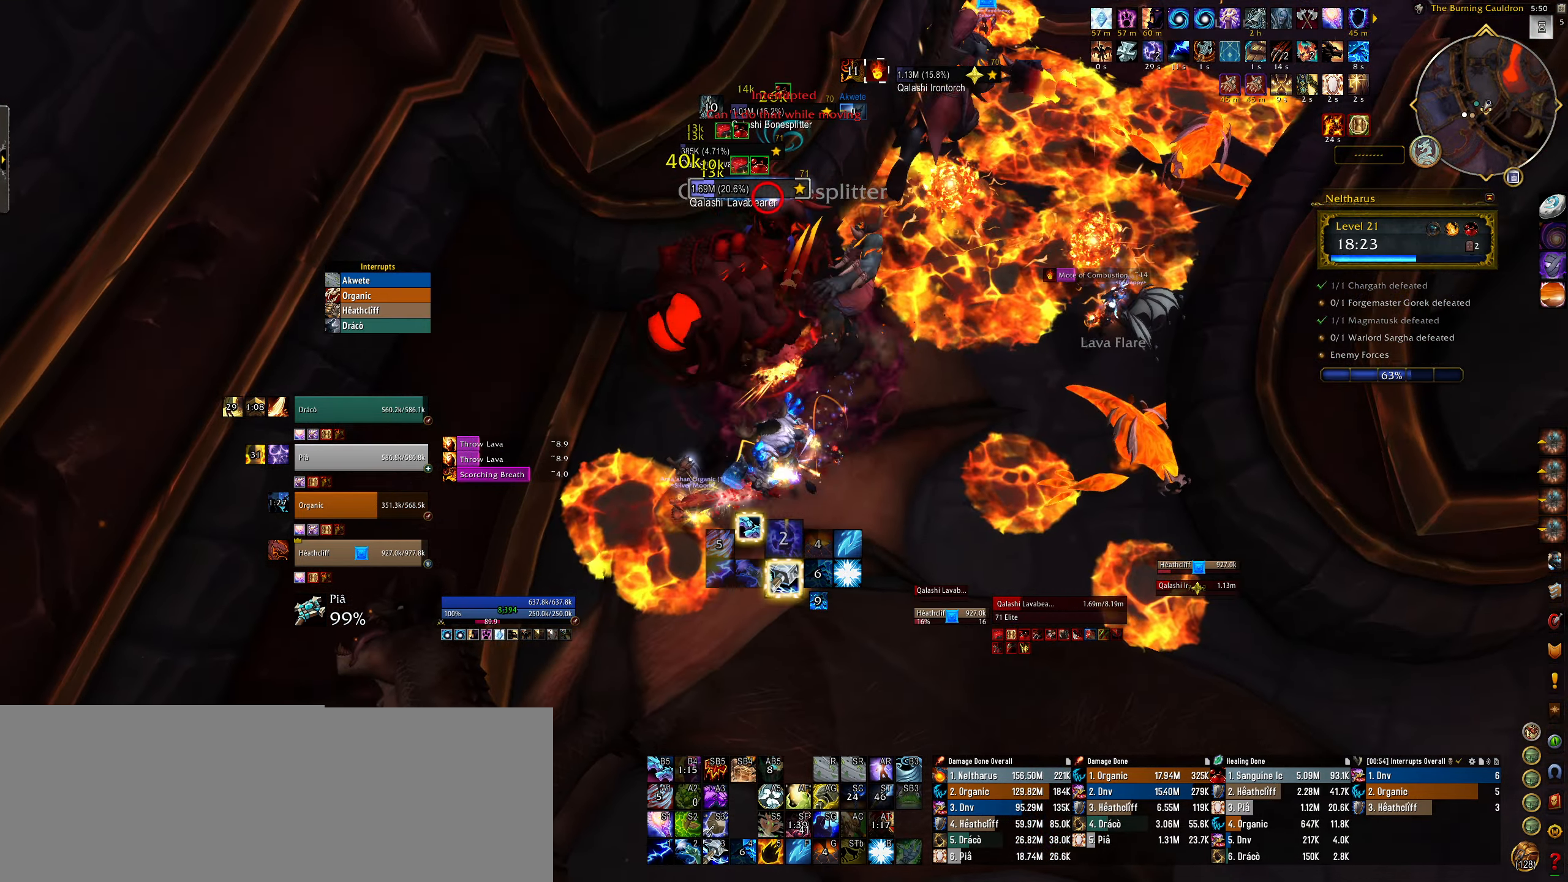
{"keys": ["e"], "mouse": ["right"], "events": [[34, "2", "down"], [100, "2", "up"], [100, "q", "up"], [267, "e", "down"], [317, "3", "down"], [434, "3", "up"]]}
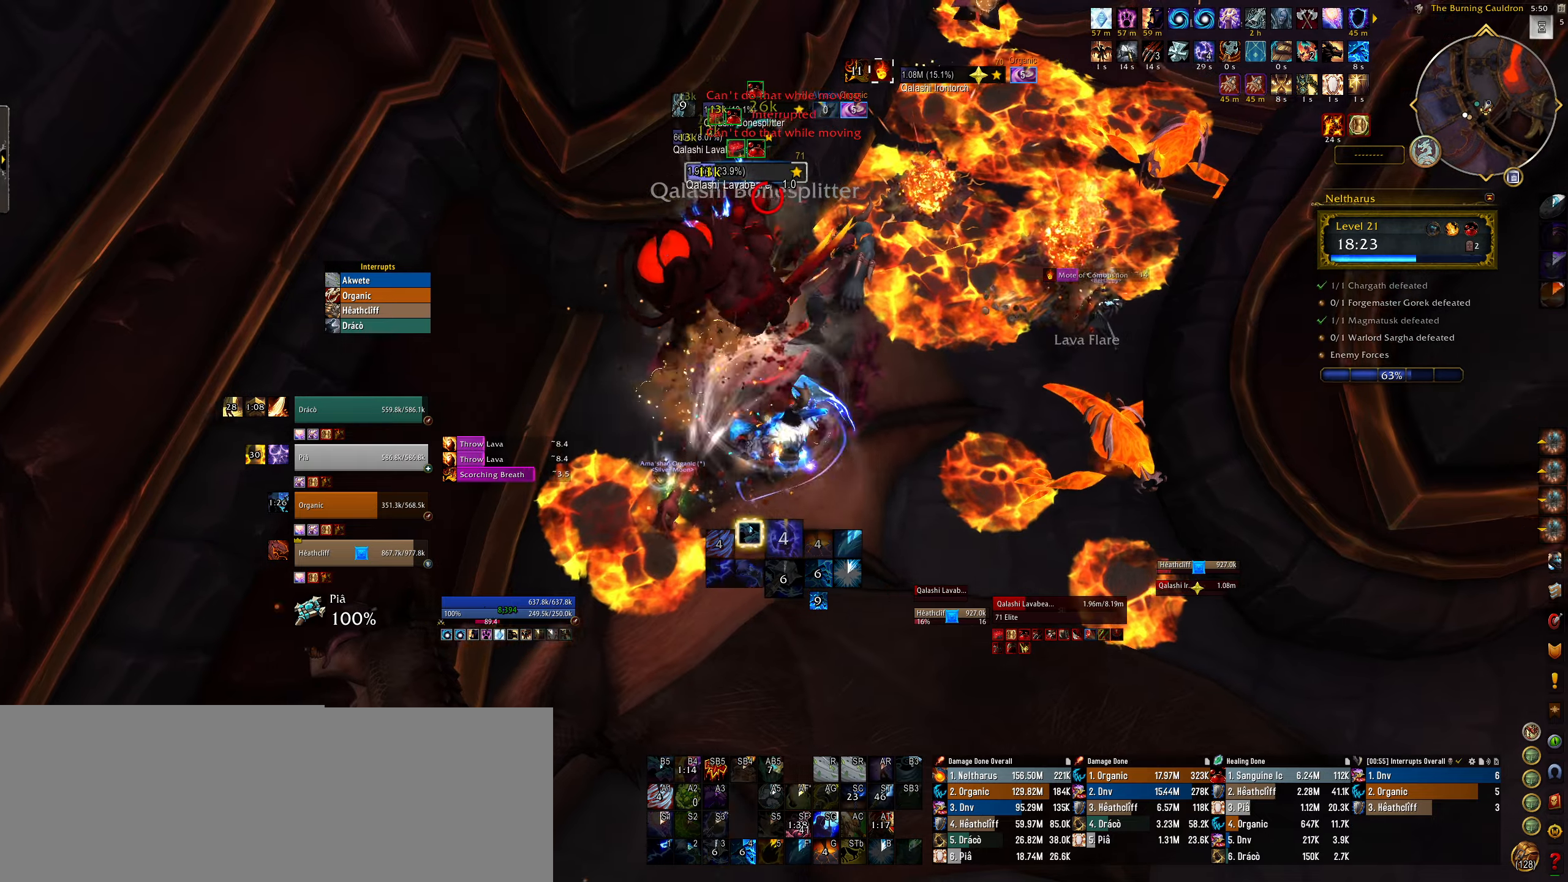
{"keys": ["e"], "mouse": ["right"], "events": [[34, "3", "down"], [117, "3", "up"], [167, "mouse_left", "down"], [217, "3", "down"], [300, "3", "up"], [400, "3", "down"], [400, "mouse_left", "up"], [484, "3", "up"]]}
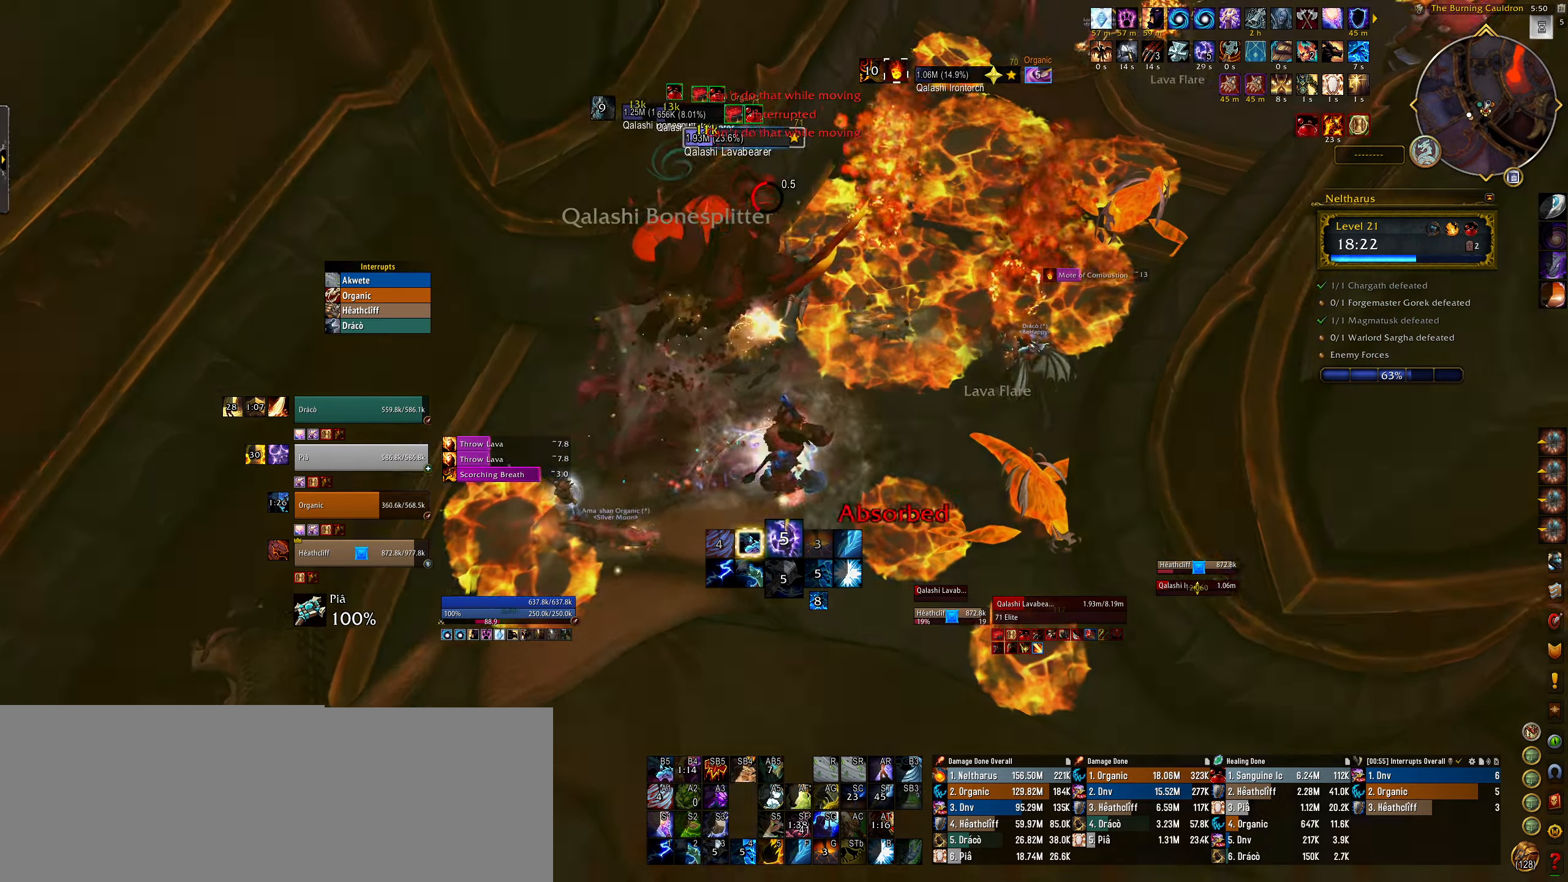
{"keys": ["3"], "mouse": ["right"], "events": [[84, "3", "down"], [167, "3", "up"], [167, "e", "up"], [267, "3", "down"], [350, "3", "up"], [434, "3", "down"]]}
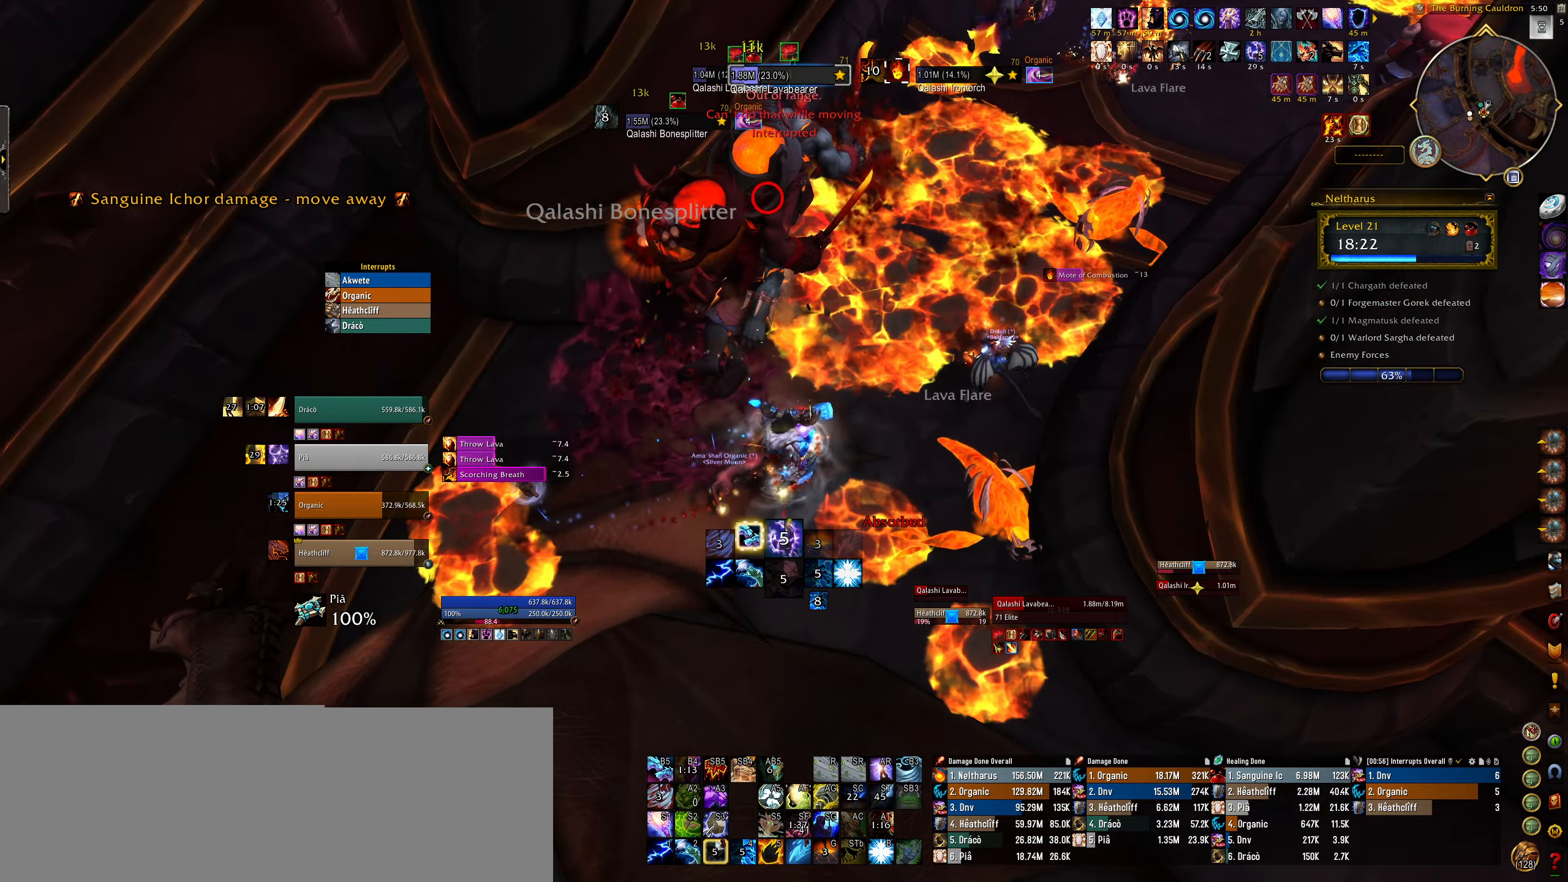
{"keys": ["4", "e"], "mouse": ["left", "right"], "events": [[17, "4", "down"], [50, "3", "up"], [134, "4", "up"], [234, "4", "down"], [250, "e", "down"], [350, "4", "up"], [434, "4", "down"], [450, "mouse_left", "down"]]}
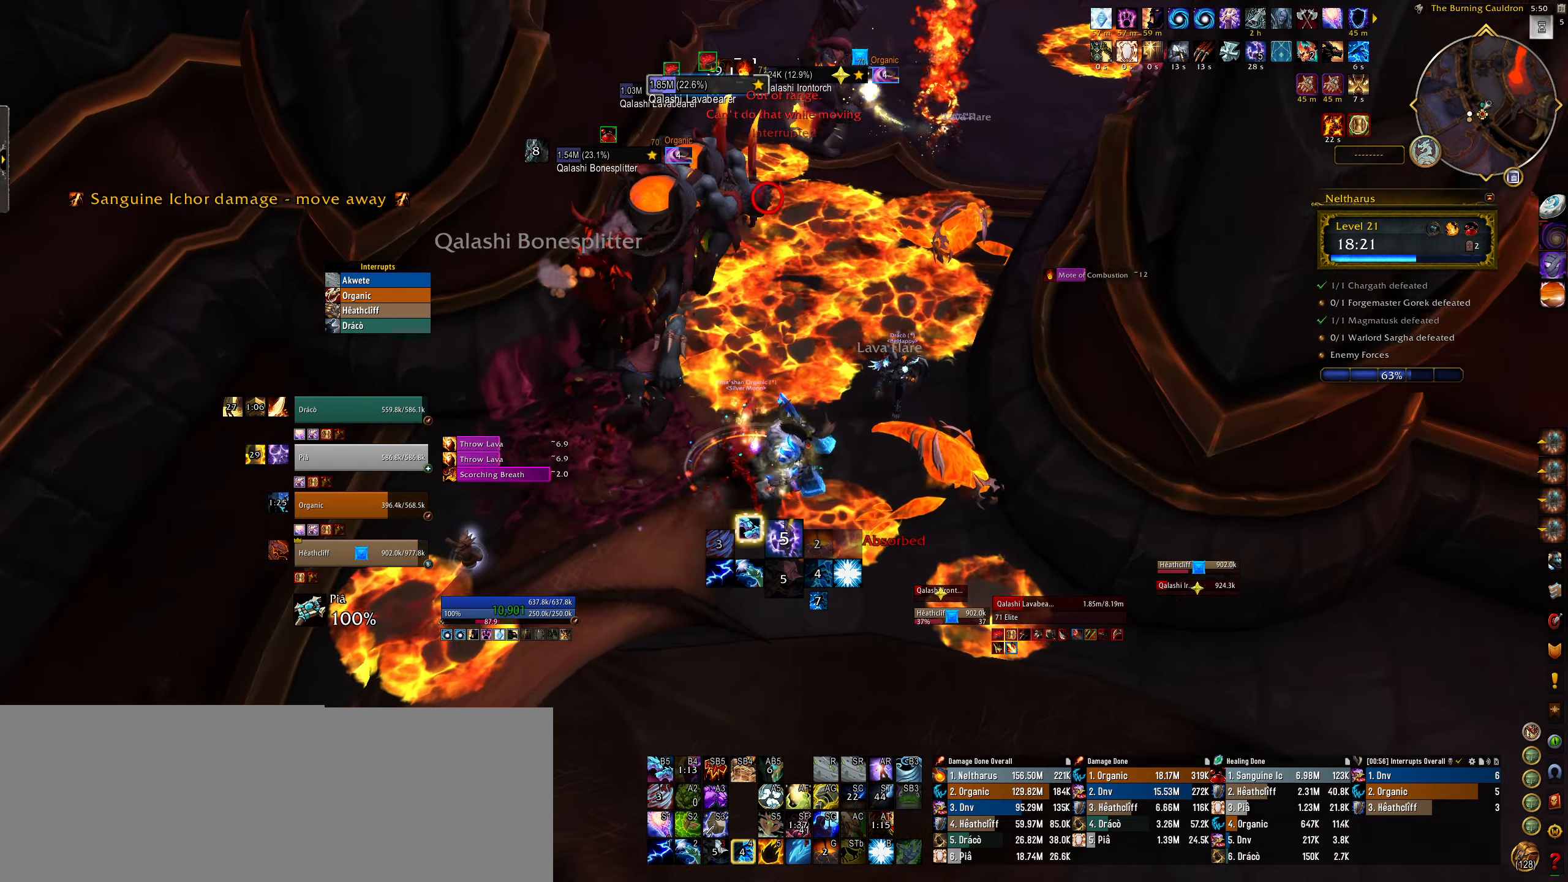
{"keys": ["e"], "mouse": ["left", "right"], "events": [[34, "4", "up"], [117, "4", "down"], [217, "4", "up"], [284, "mouse_left", "up"], [400, "e", "up"], [434, "e", "down"], [450, "mouse_left", "down"]]}
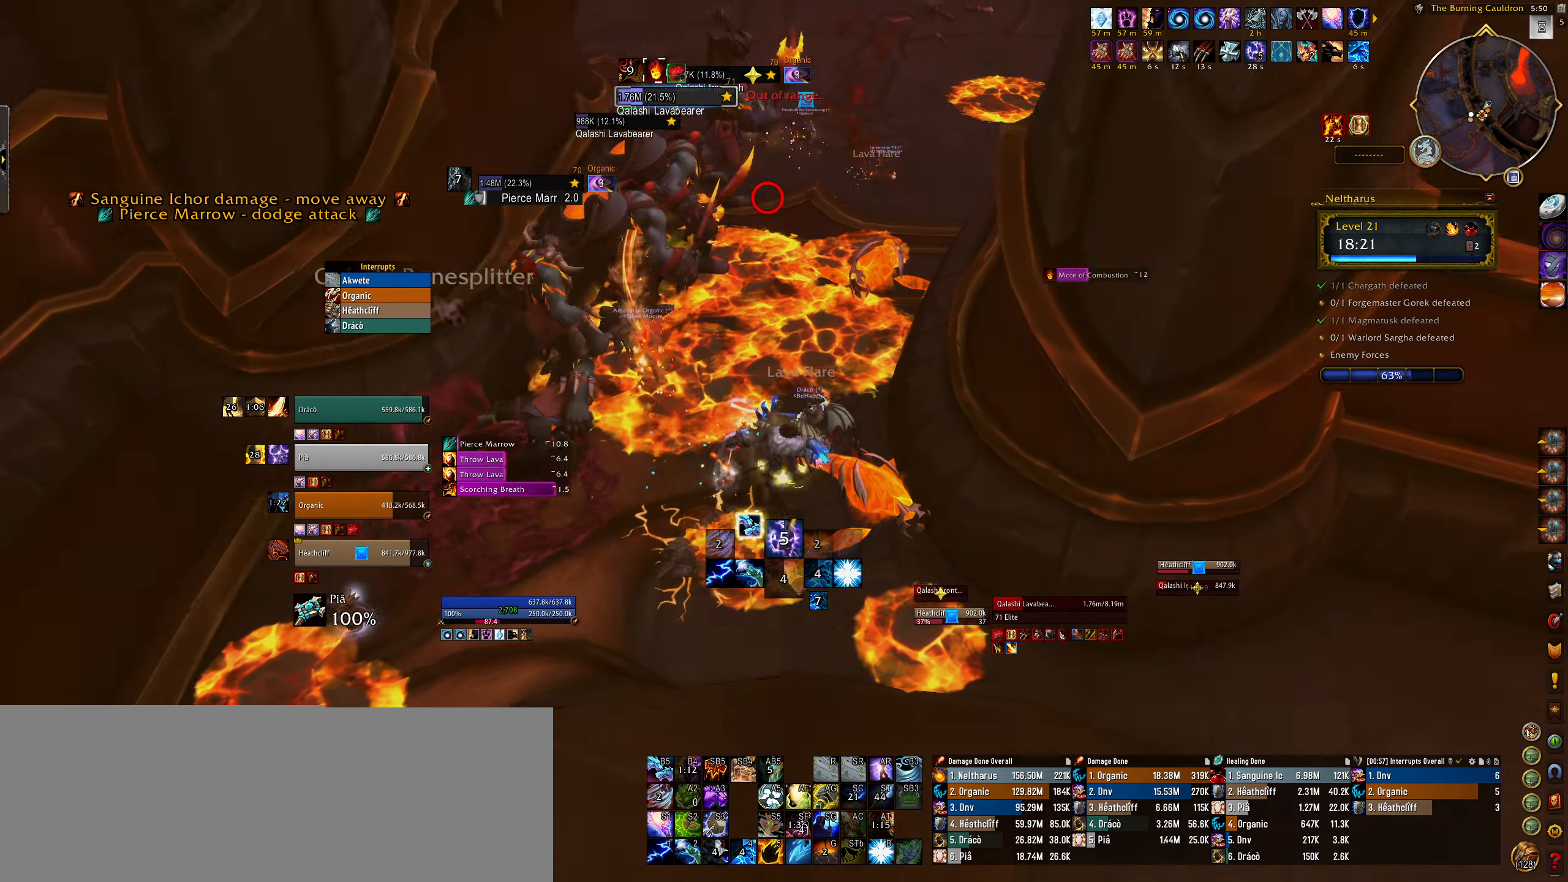
{"keys": ["2"], "mouse": ["right"], "events": [[117, "2", "down"], [117, "mouse_left", "up"], [217, "2", "up"], [317, "2", "down"], [400, "2", "up"], [484, "e", "up"], [500, "2", "down"]]}
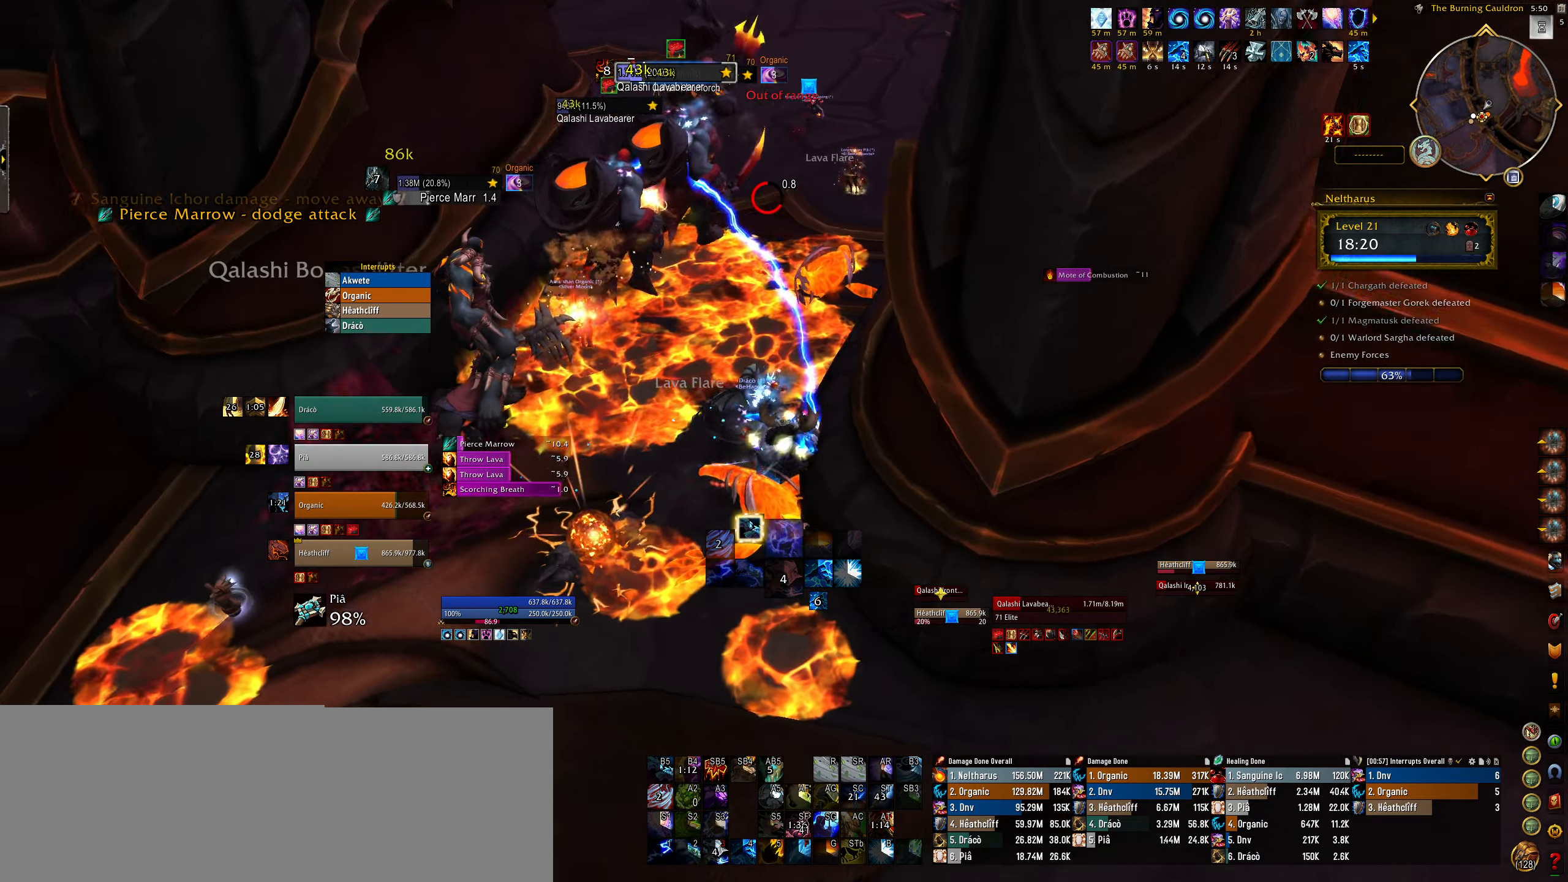
{"keys": ["w"], "mouse": ["right"], "events": [[34, "q", "down"], [100, "2", "up"], [167, "q", "up"], [434, "w", "down"]]}
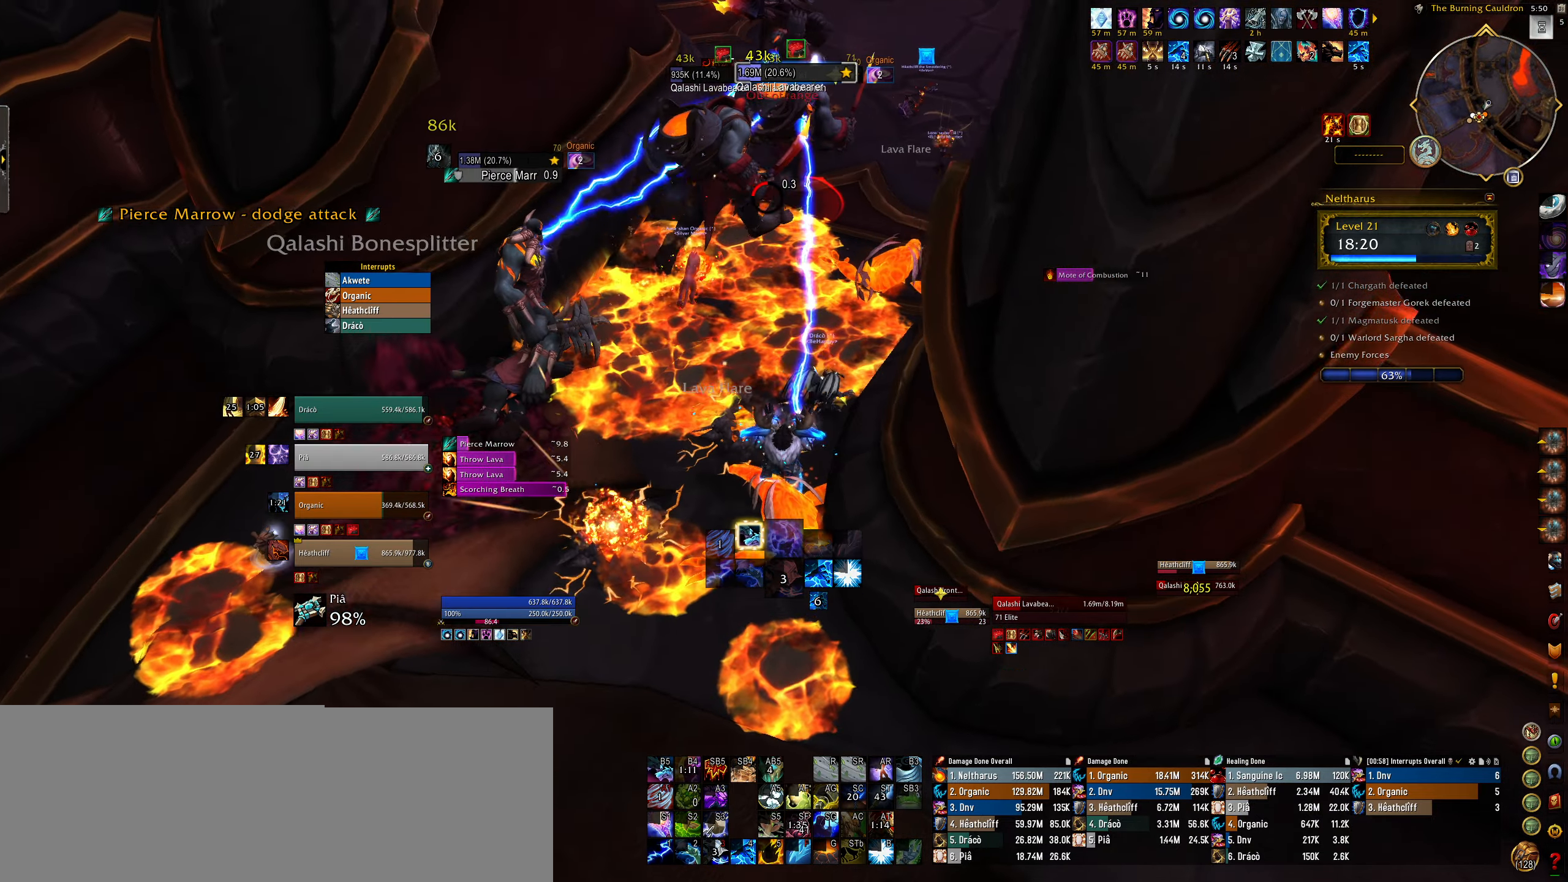
{"keys": ["w"], "mouse": ["right"], "events": []}
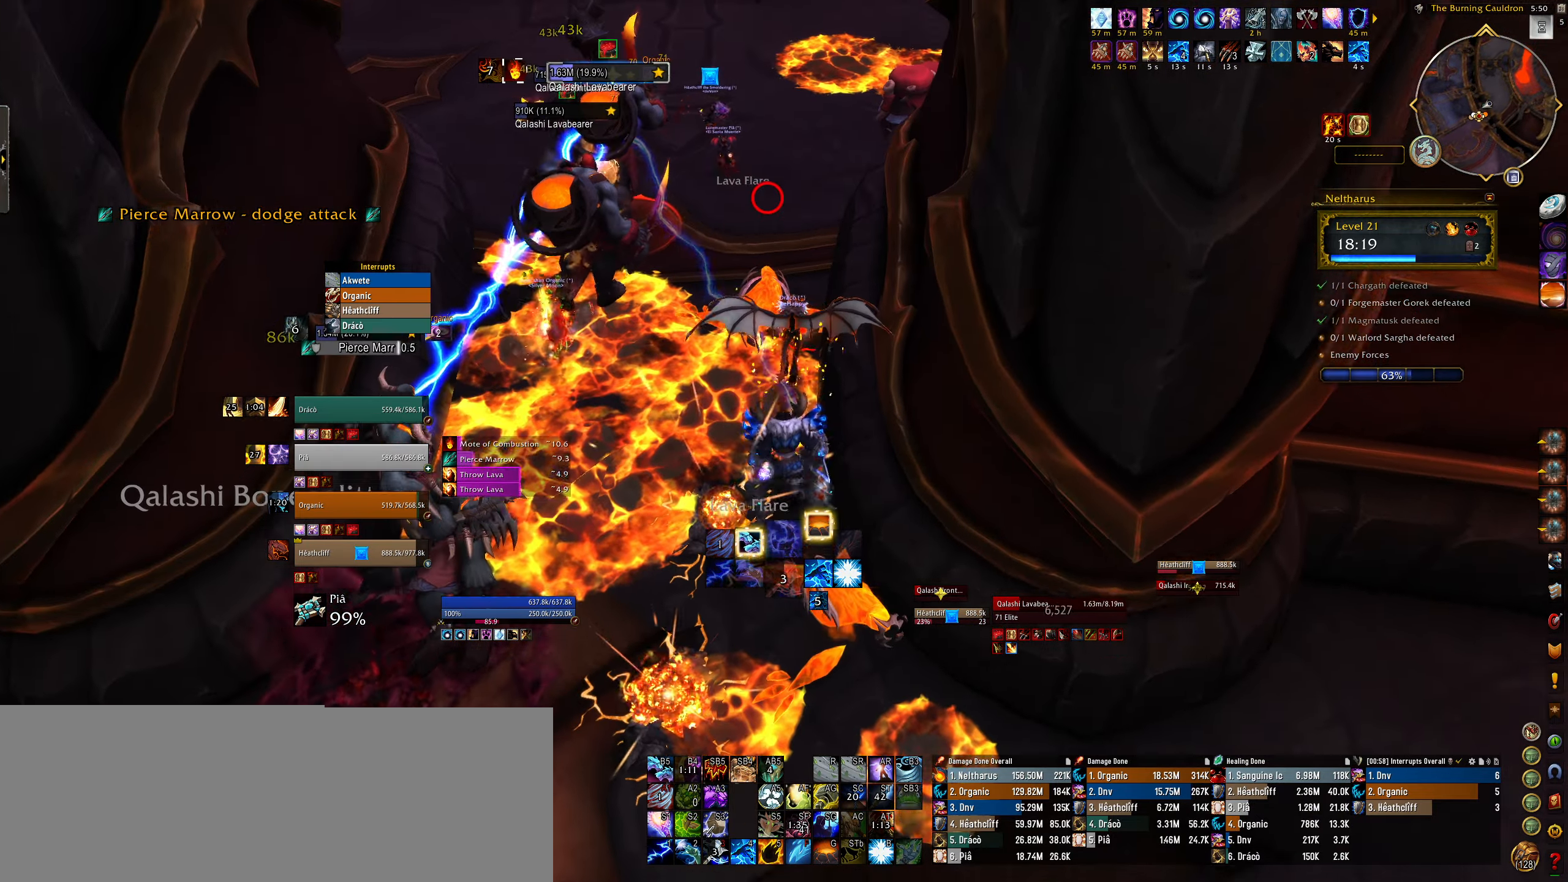
{"keys": ["w"], "mouse": ["right"], "events": [[100, "space", "down"], [267, "space", "up"]]}
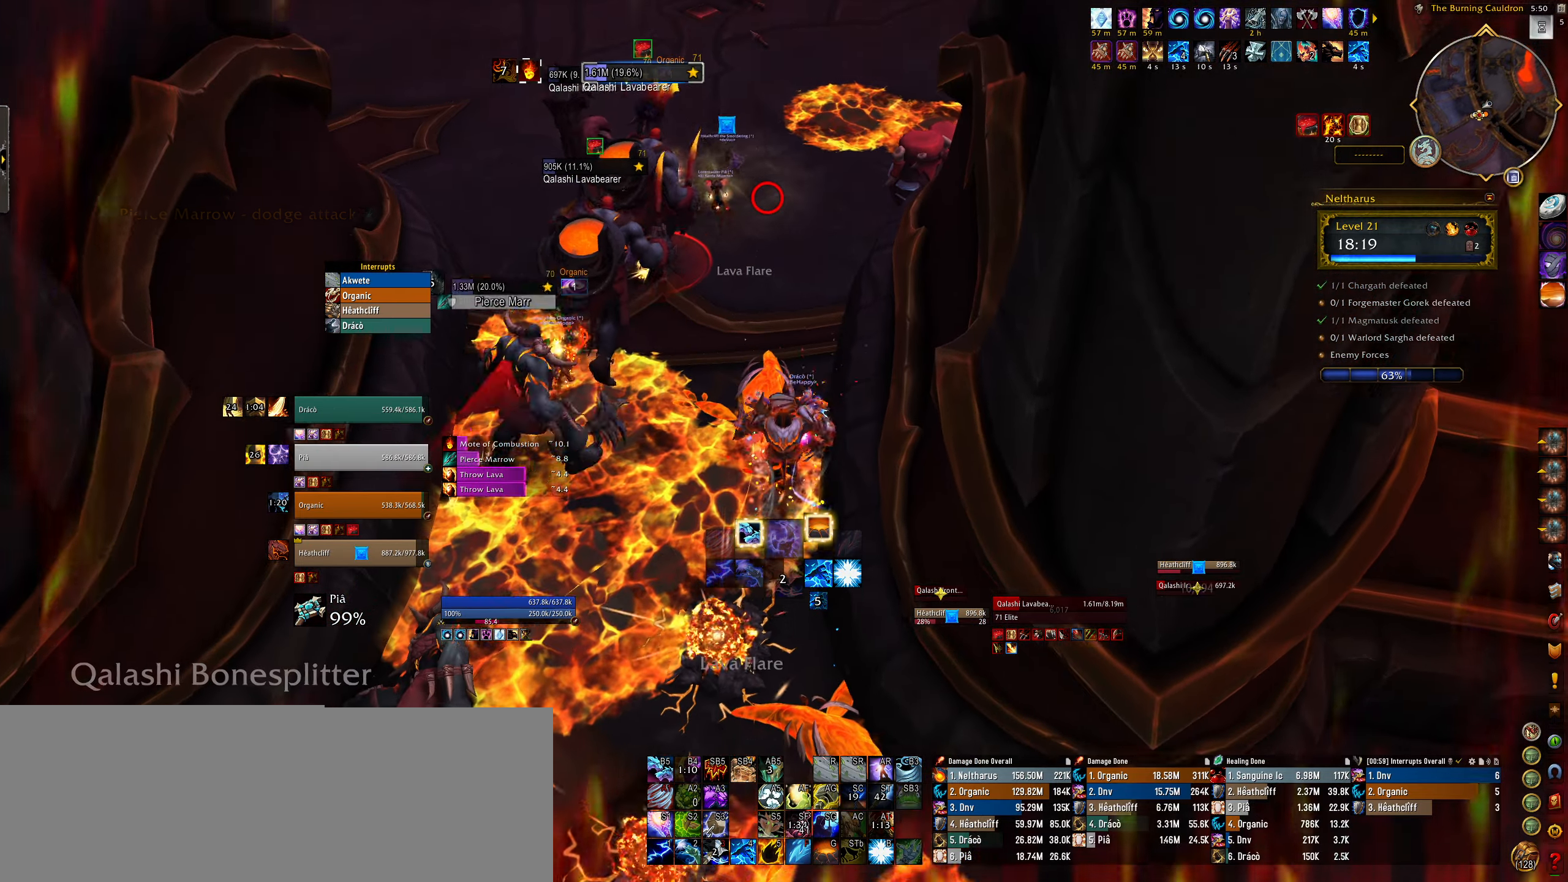
{"keys": ["w"], "mouse": ["right"], "events": []}
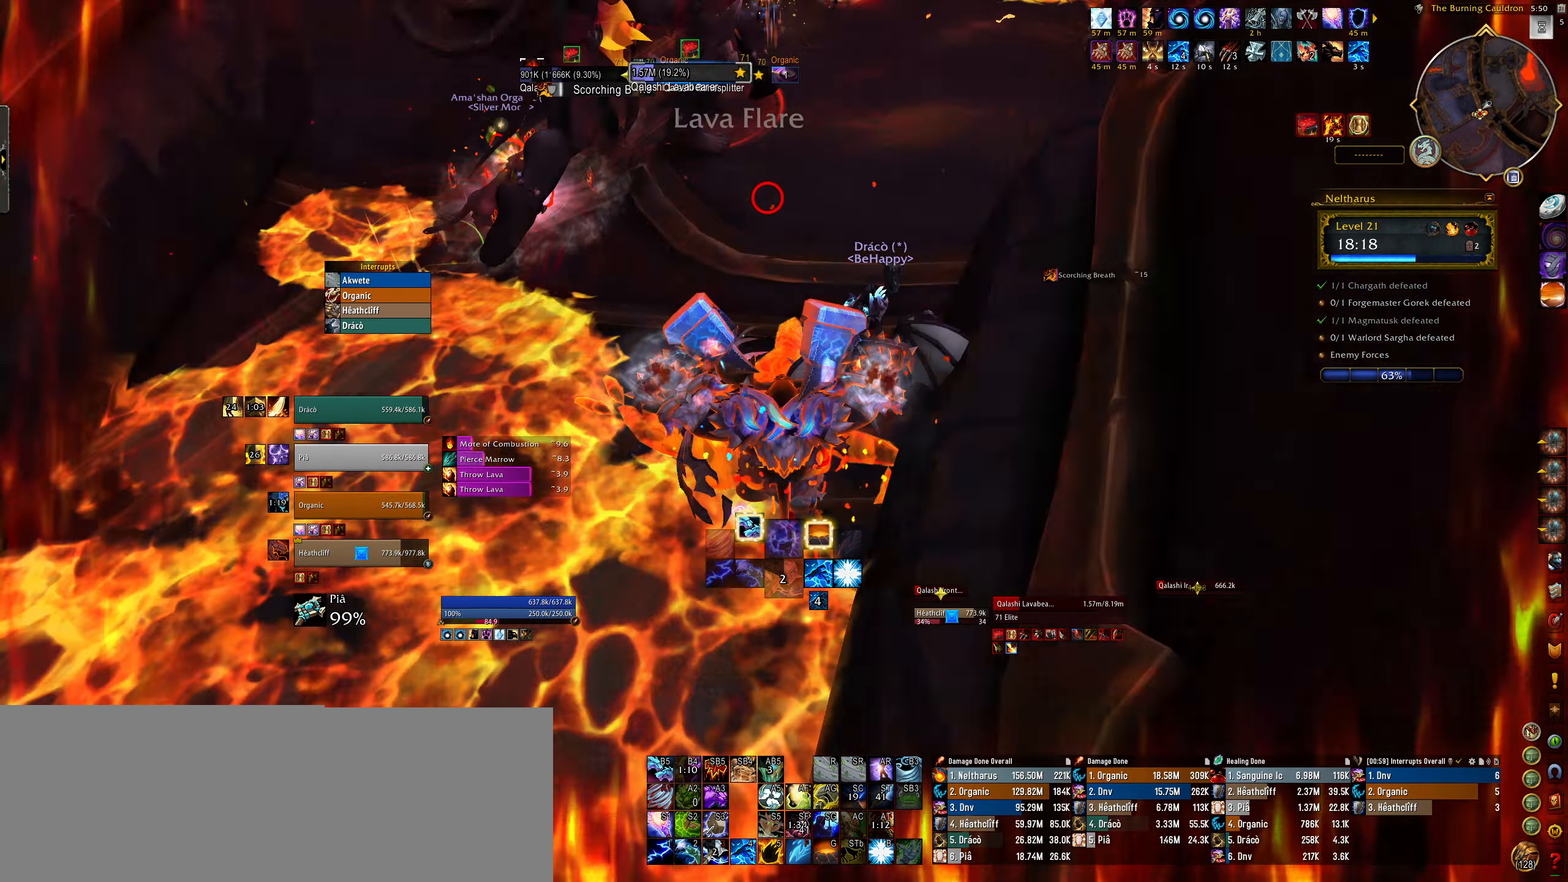
{"keys": ["3", "e"], "mouse": ["right"], "events": [[67, "e", "down"], [67, "mouse_left", "down"], [67, "w", "up"], [117, "3", "down"], [217, "3", "up"], [300, "3", "down"], [384, "mouse_left", "up"], [400, "3", "up"], [484, "3", "down"]]}
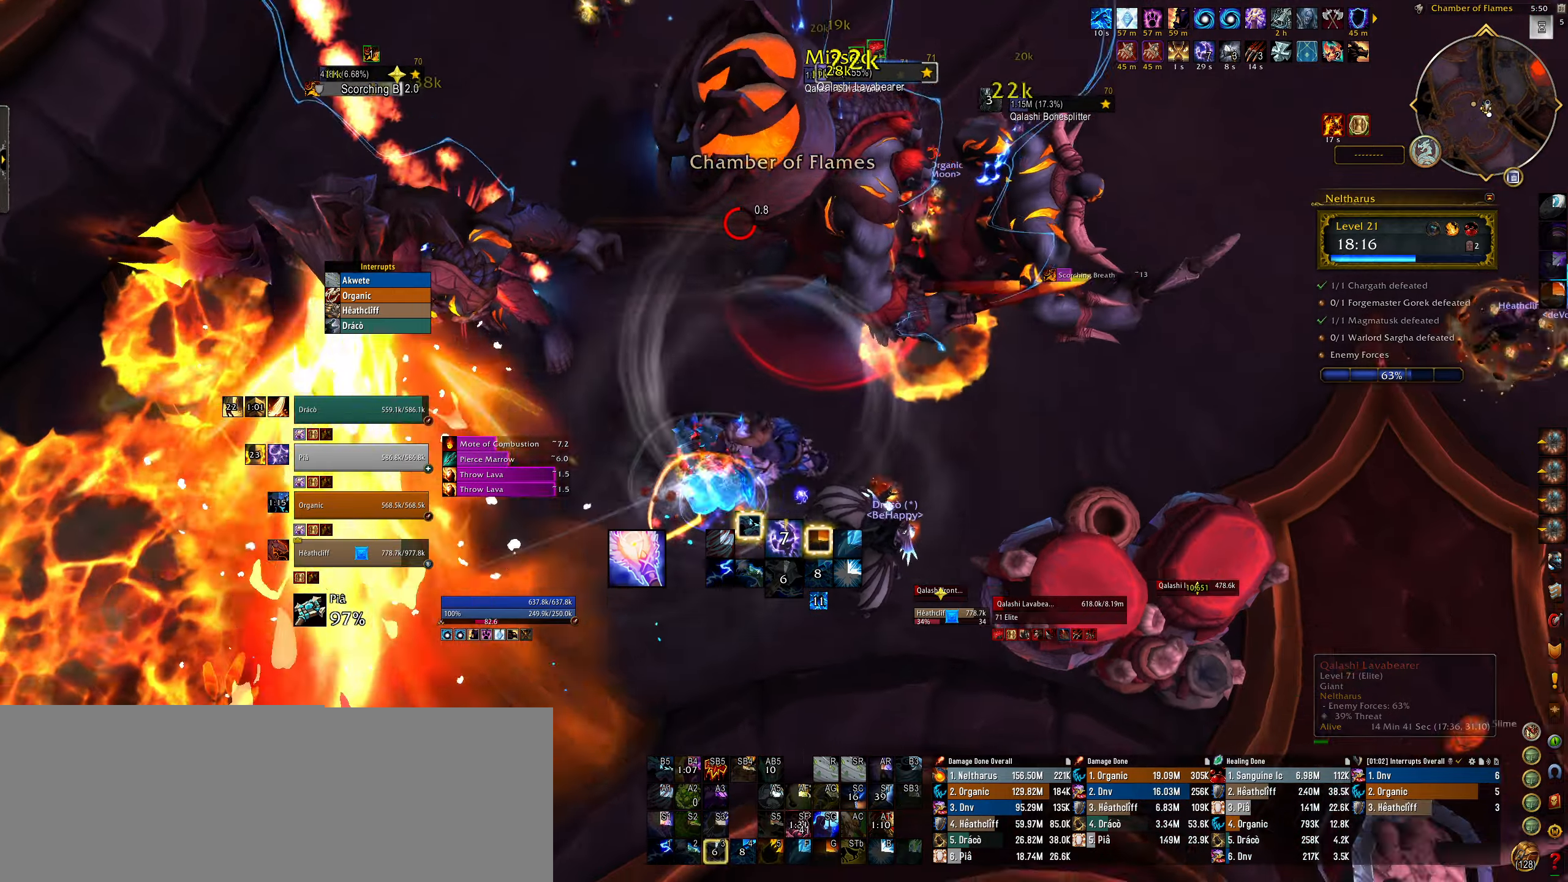
{"keys": ["e"], "mouse": ["right", "mb5"], "events": [[67, "3", "up"], [167, "3", "down"], [267, "3", "up"], [434, "mouse_mb5", "down"]]}
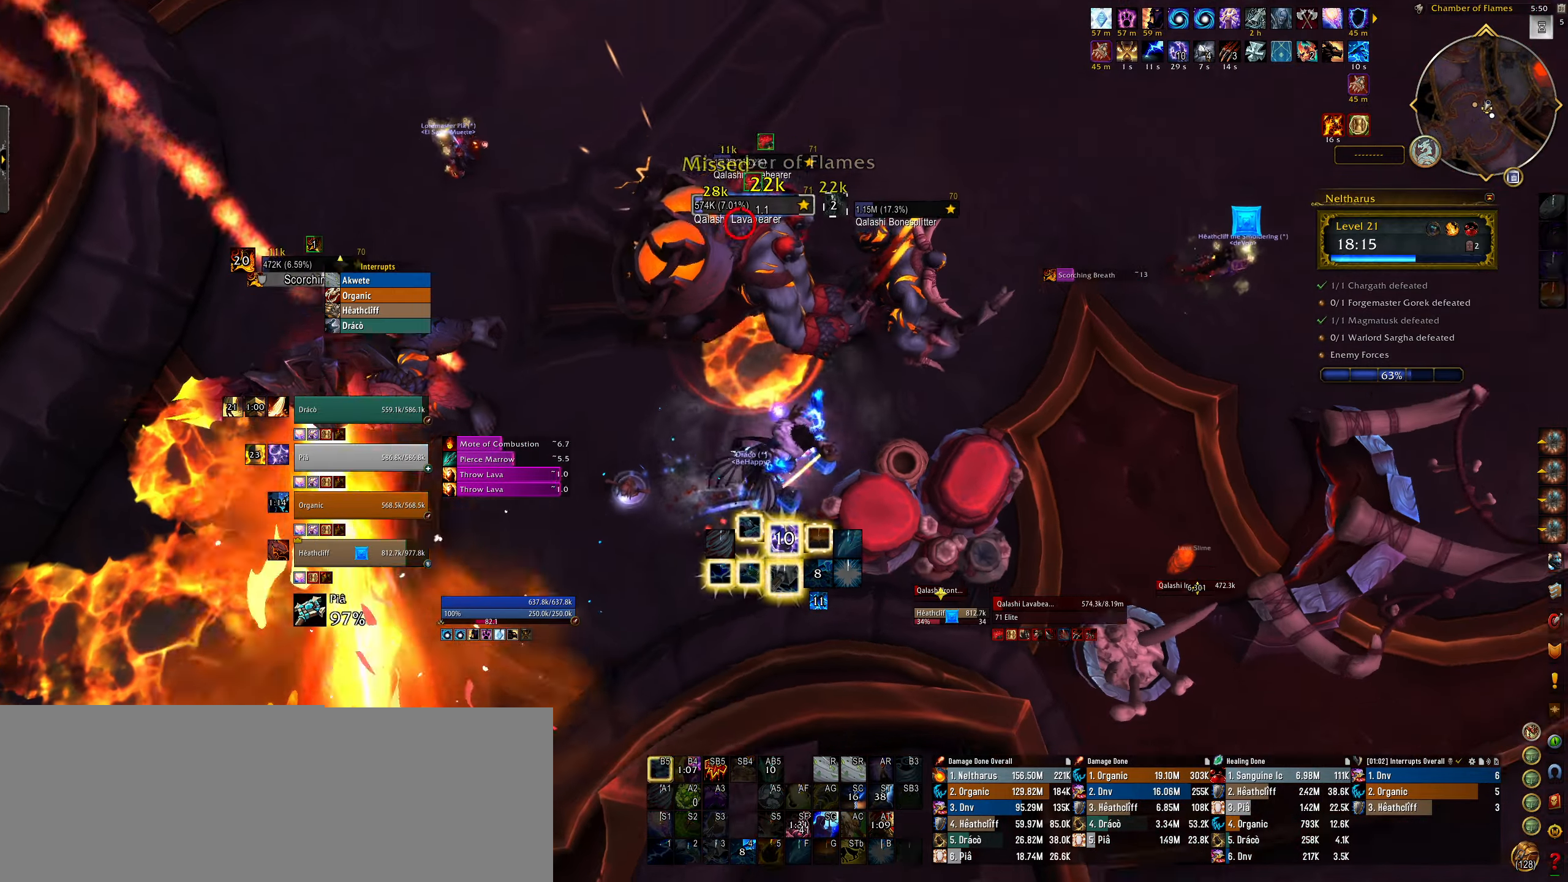
{"keys": ["e"], "mouse": ["right"], "events": [[84, "mouse_mb5", "up"], [167, "mouse_mb5", "down"], [284, "mouse_mb5", "up"], [367, "mouse_mb5", "down"], [484, "mouse_mb5", "up"]]}
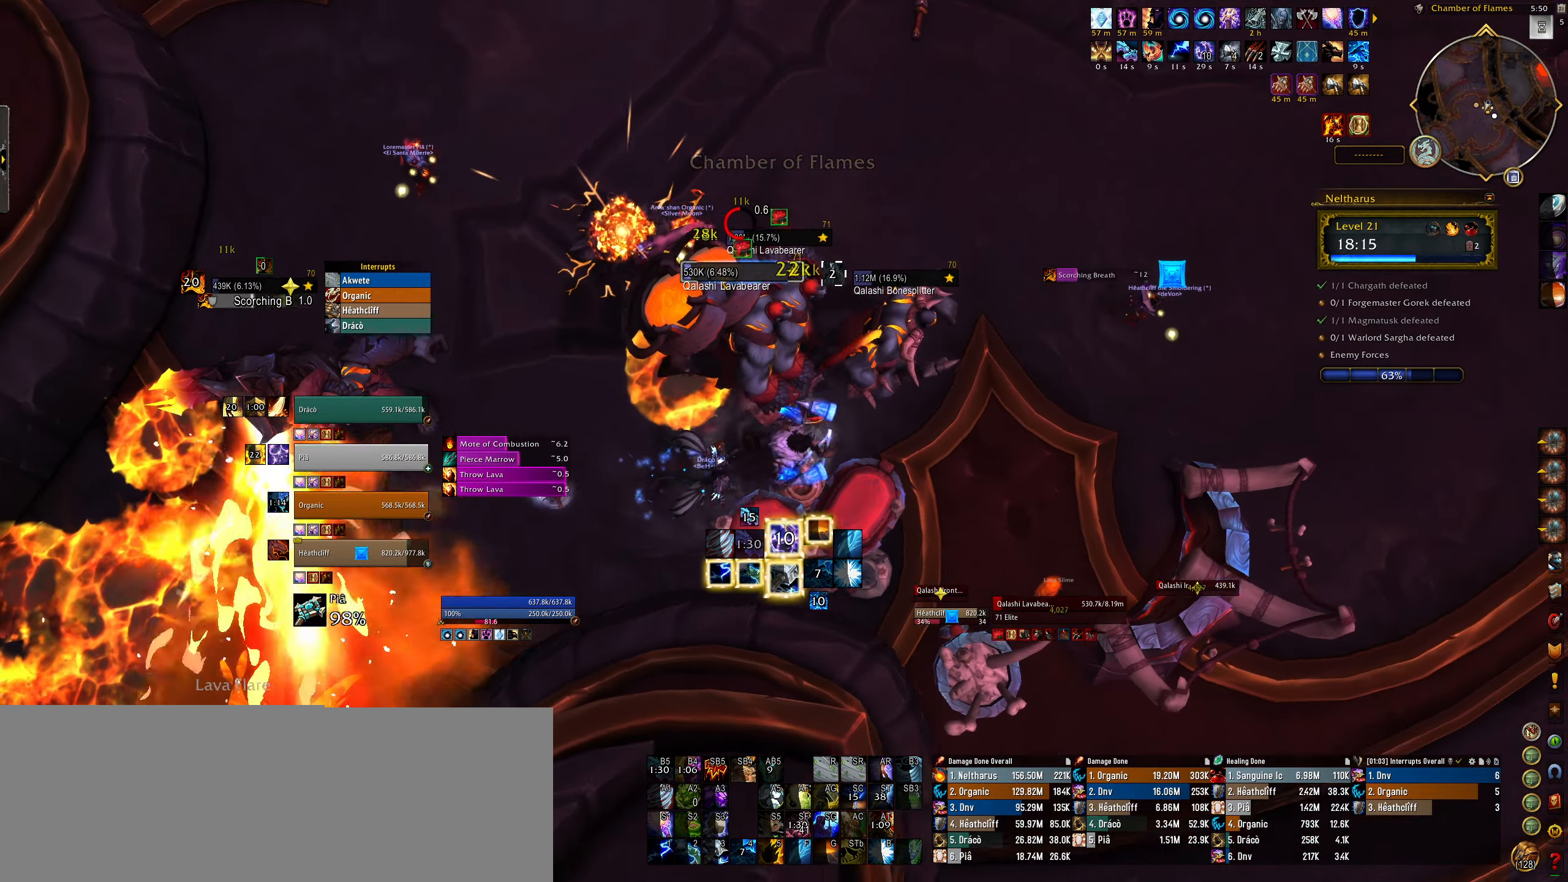
{"keys": ["e"], "mouse": ["right"], "events": [[50, "mouse_mb5", "down"], [184, "mouse_mb5", "up"]]}
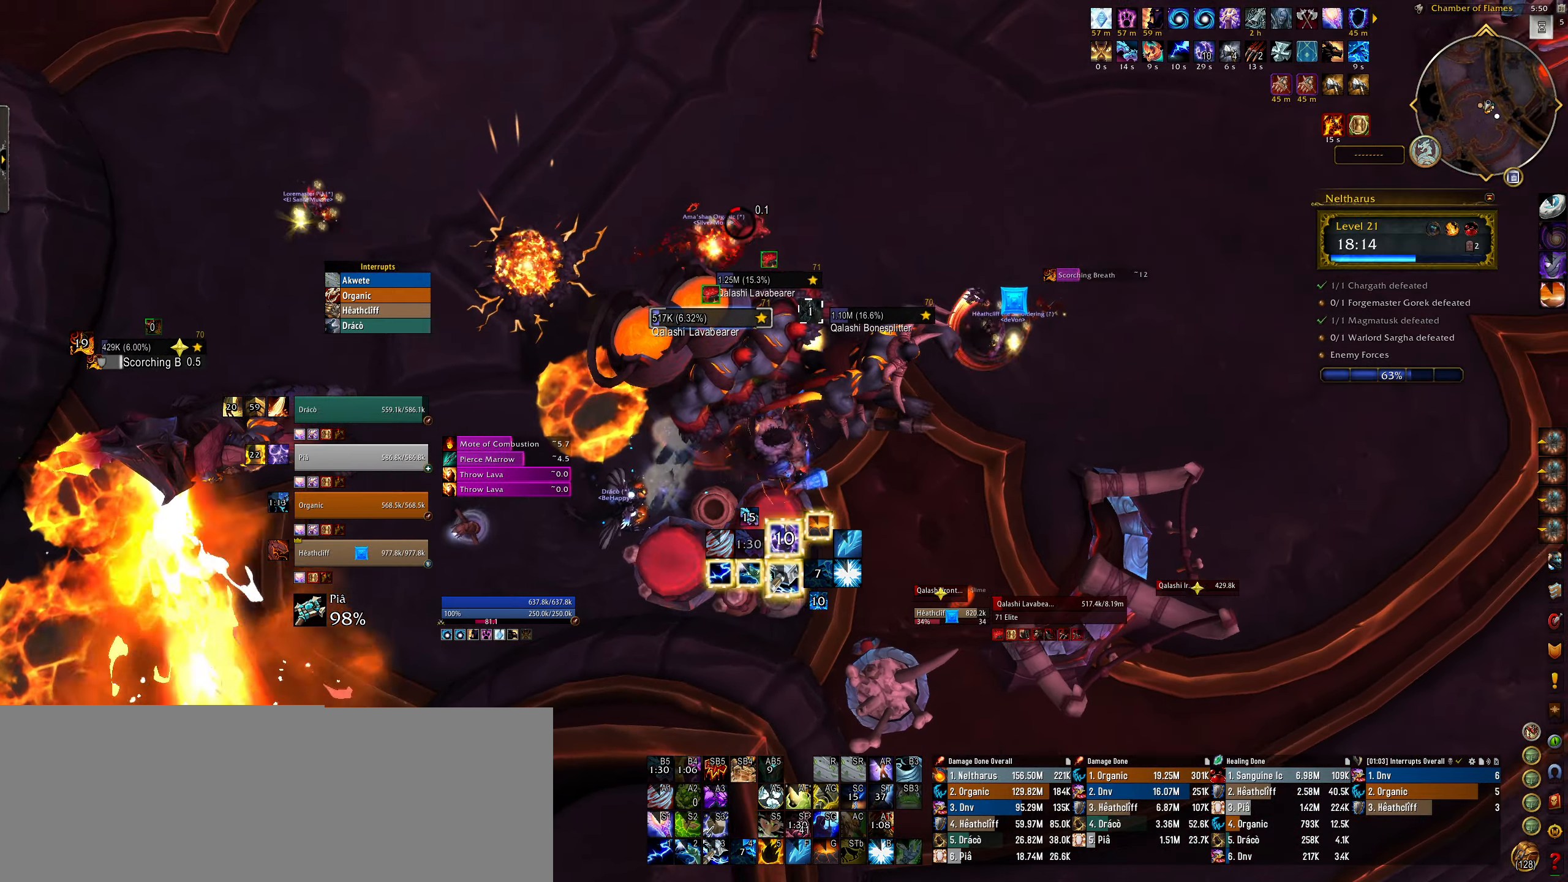
{"keys": ["e"], "mouse": ["right"], "events": []}
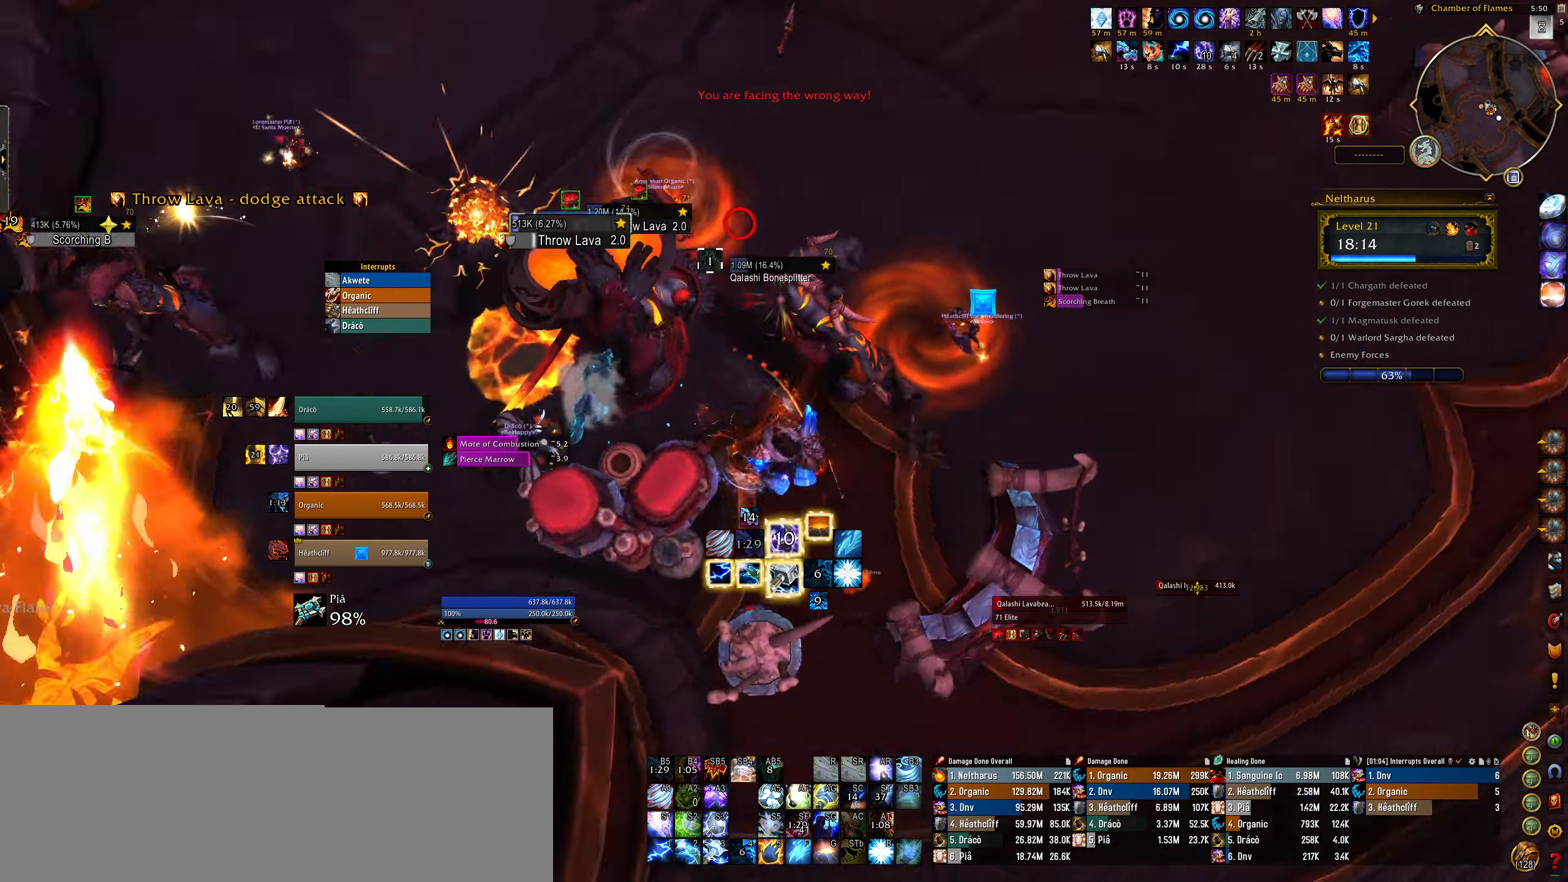
{"keys": ["2"], "mouse": [], "events": [[34, "e", "up"], [100, "2", "down"], [184, "mouse_right", "up"], [217, "2", "up"], [300, "2", "down"], [400, "2", "up"], [484, "2", "down"]]}
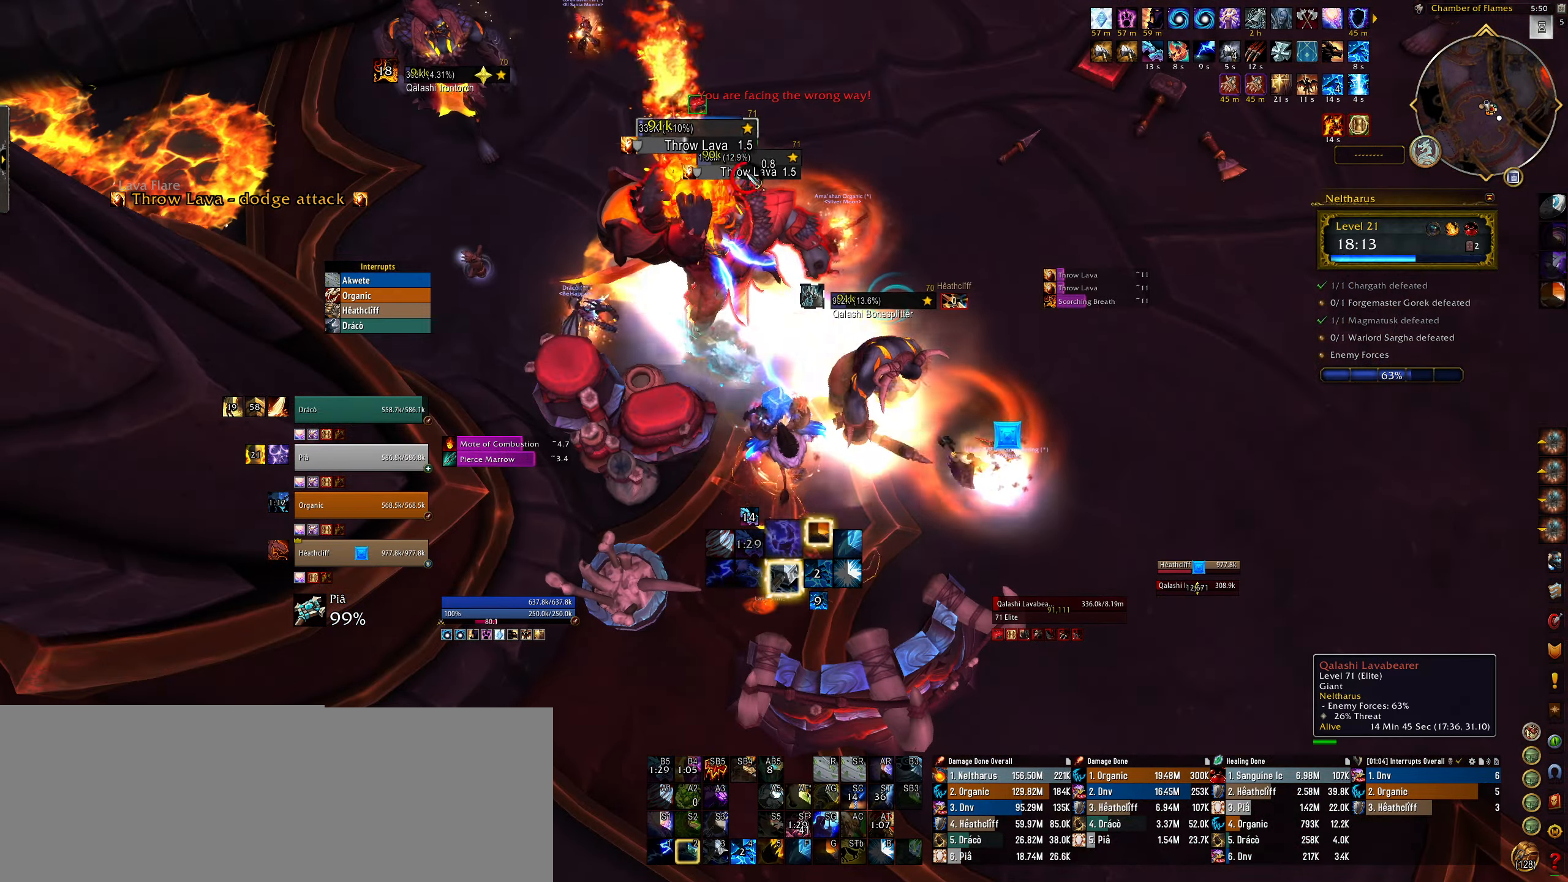
{"keys": [], "mouse": ["right"], "events": [[84, "2", "up"], [167, "mouse_left", "down"], [250, "mouse_left", "up"], [367, "3", "down"], [367, "mouse_right", "down"], [434, "q", "down"], [467, "3", "up"], [484, "q", "up"]]}
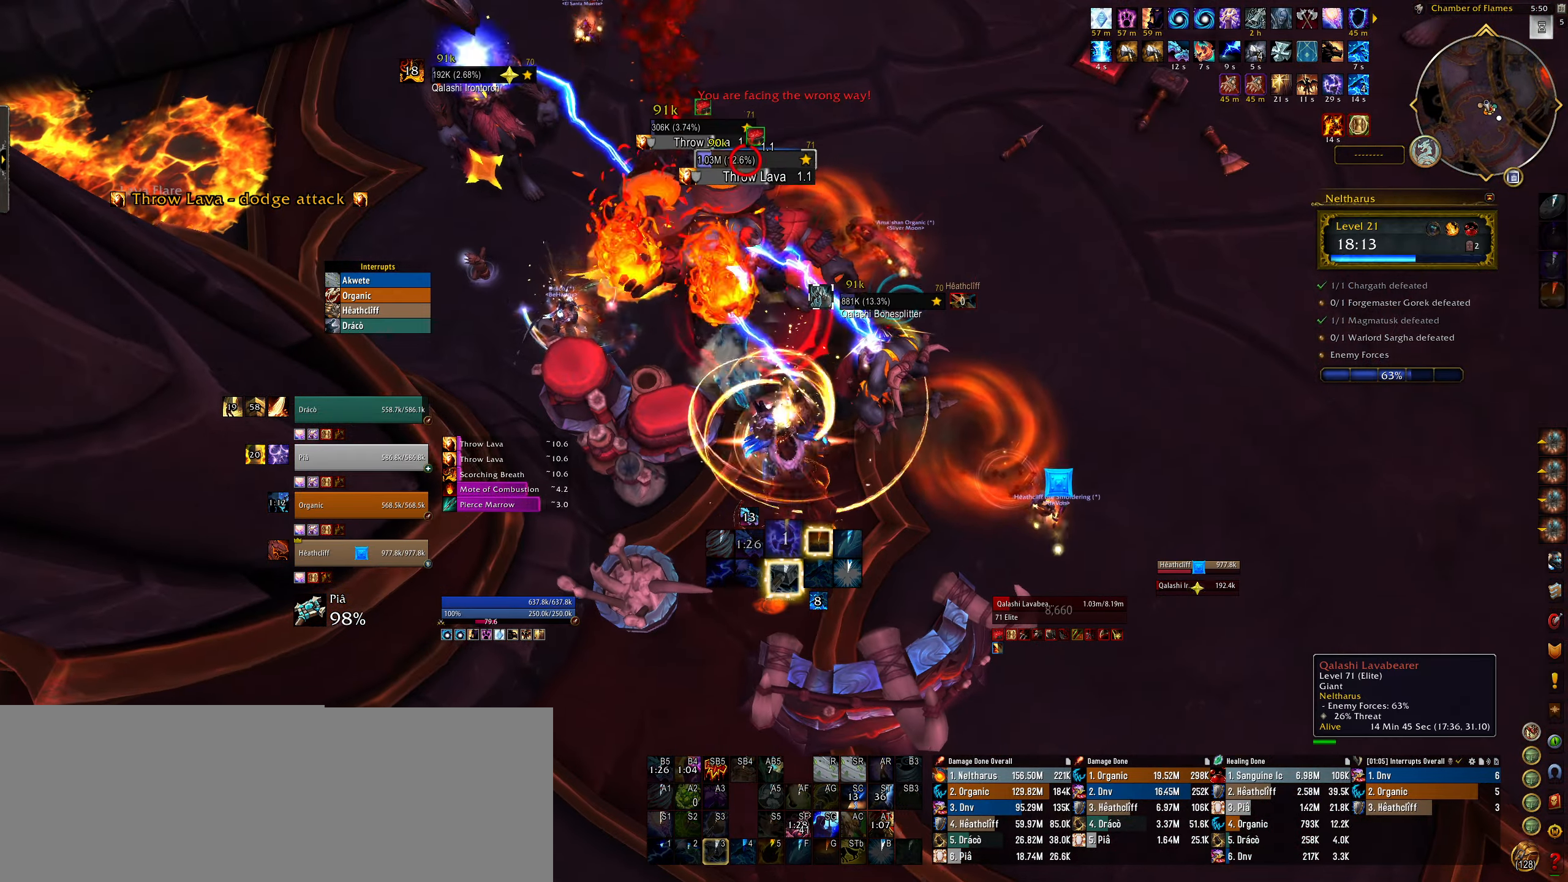
{"keys": ["3"], "mouse": ["right"], "events": [[67, "3", "down"], [167, "3", "up"], [267, "3", "down"], [350, "3", "up"], [434, "q", "down"], [450, "3", "down"], [500, "q", "up"]]}
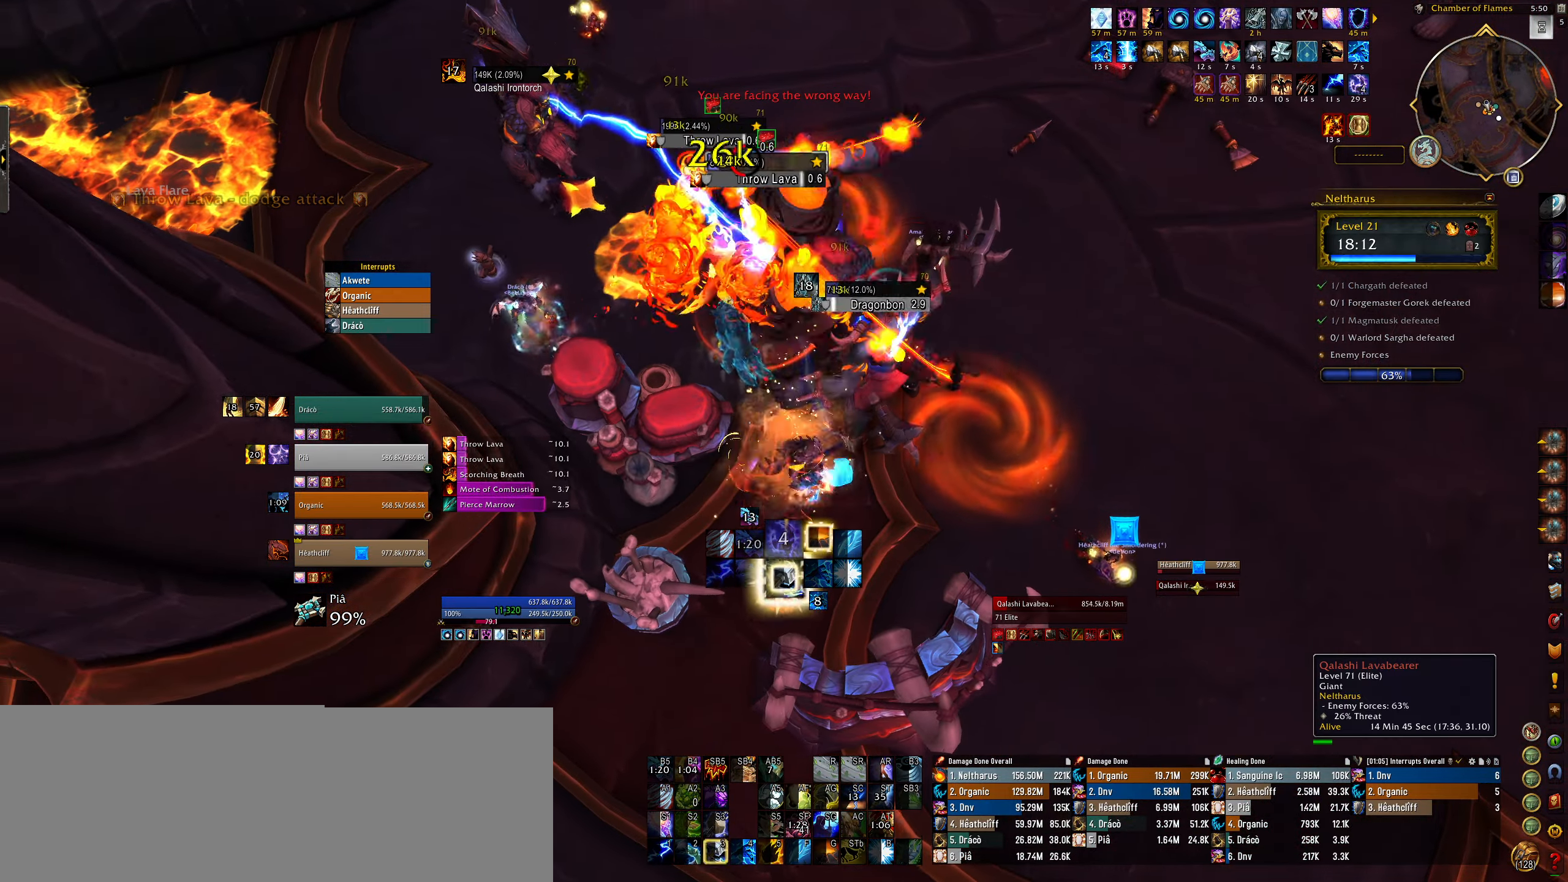
{"keys": ["2"], "mouse": [], "events": [[34, "3", "up"], [134, "3", "down"], [217, "3", "up"], [300, "3", "down"], [334, "2", "down"], [334, "3", "up"], [334, "mouse_right", "up"], [367, "2", "up"], [467, "2", "down"]]}
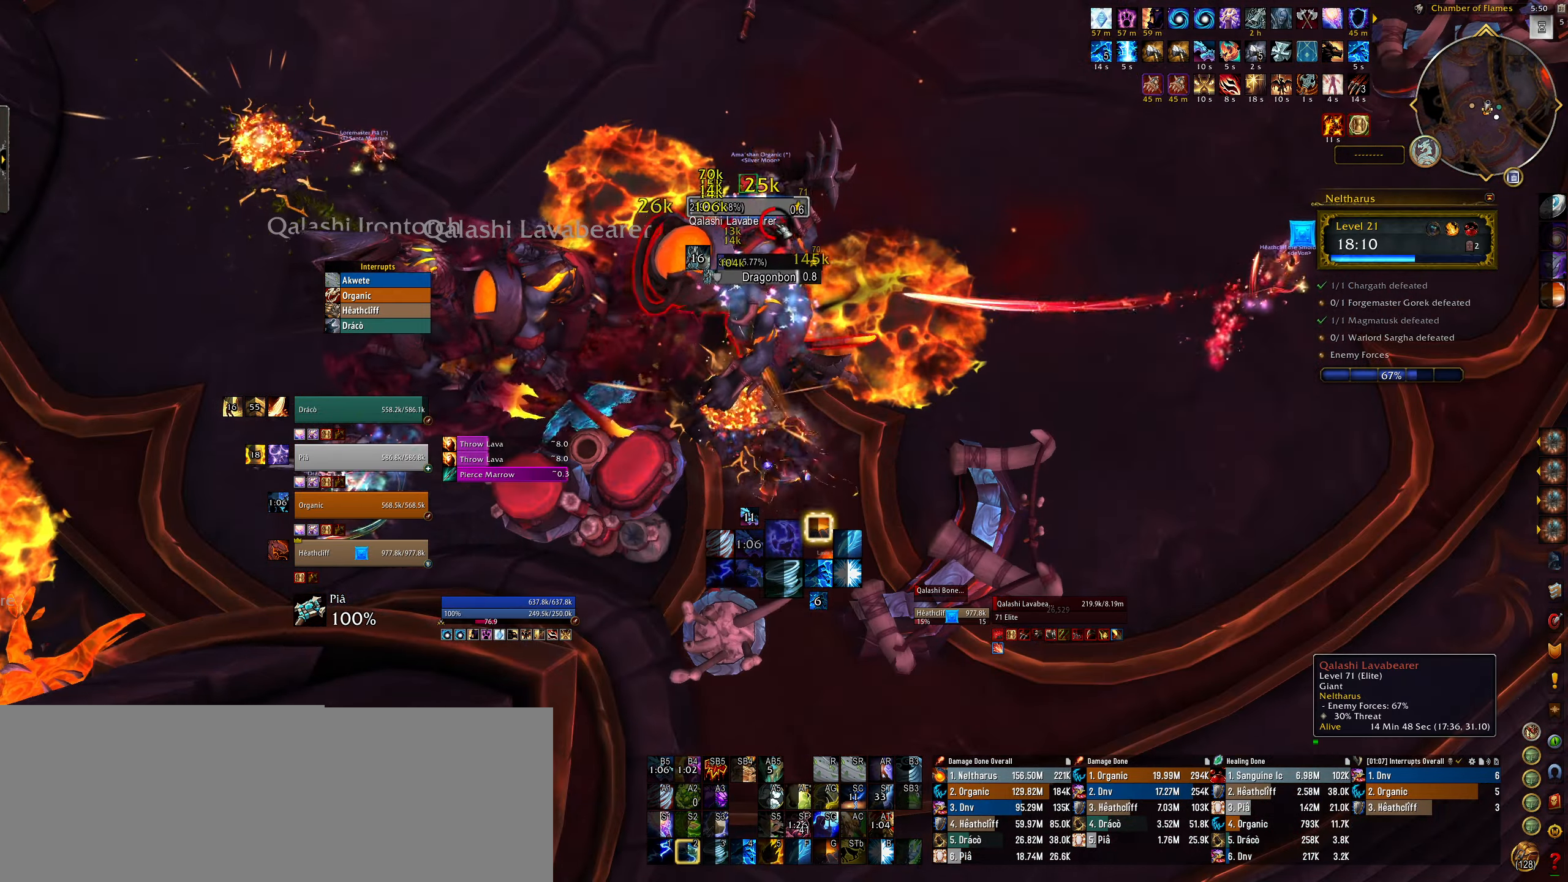
{"keys": [], "mouse": [], "events": [[34, "2", "up"], [84, "mouse_left", "down"], [134, "mouse_left", "up"], [350, "mouse_right", "down"], [384, "3", "down"], [400, "e", "down"], [434, "mouse_right", "up"], [500, "3", "up"], [500, "e", "up"]]}
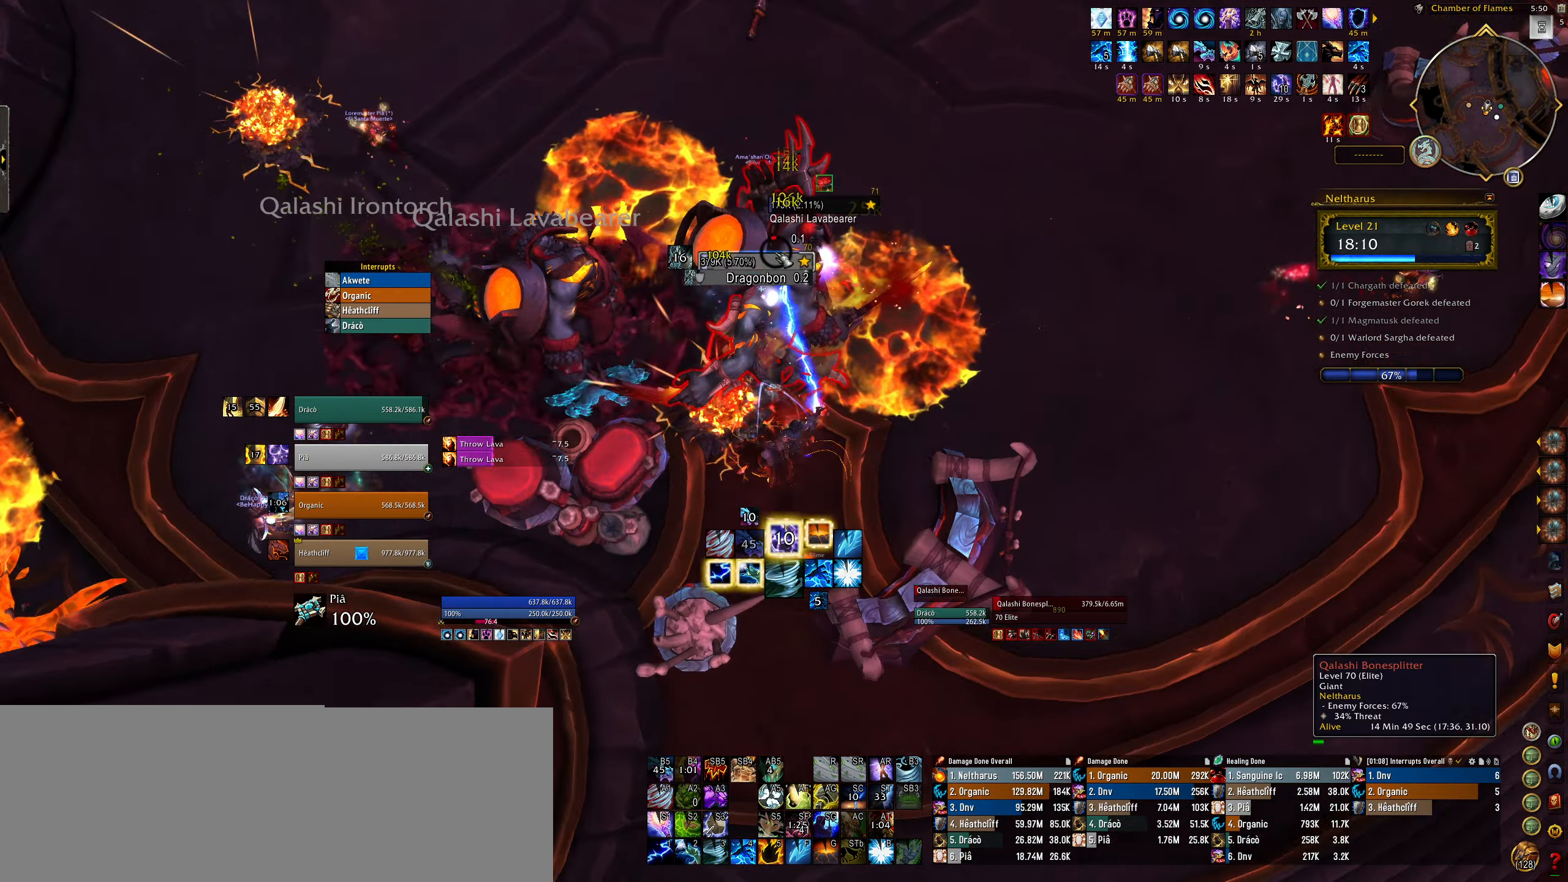
{"keys": ["3"], "mouse": ["right"], "events": [[50, "mouse_right", "down"], [84, "3", "down"], [184, "3", "up"], [284, "3", "down"], [367, "3", "up"], [450, "3", "down"]]}
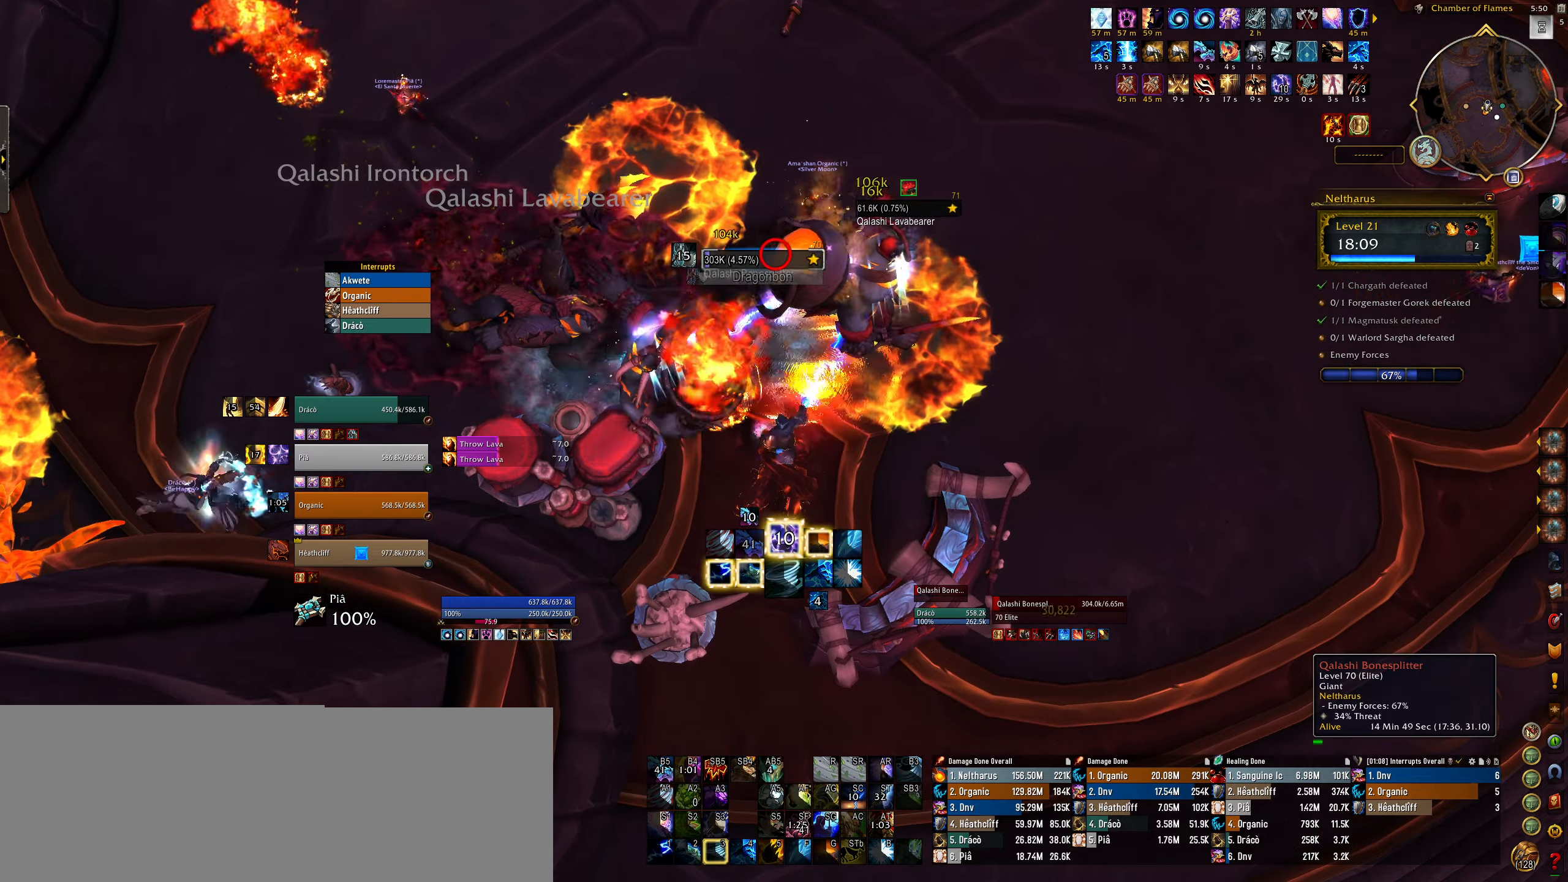
{"keys": ["3"], "mouse": ["right"], "events": [[50, "3", "up"], [134, "3", "down"], [234, "3", "up"], [317, "3", "down"], [400, "3", "up"], [500, "3", "down"]]}
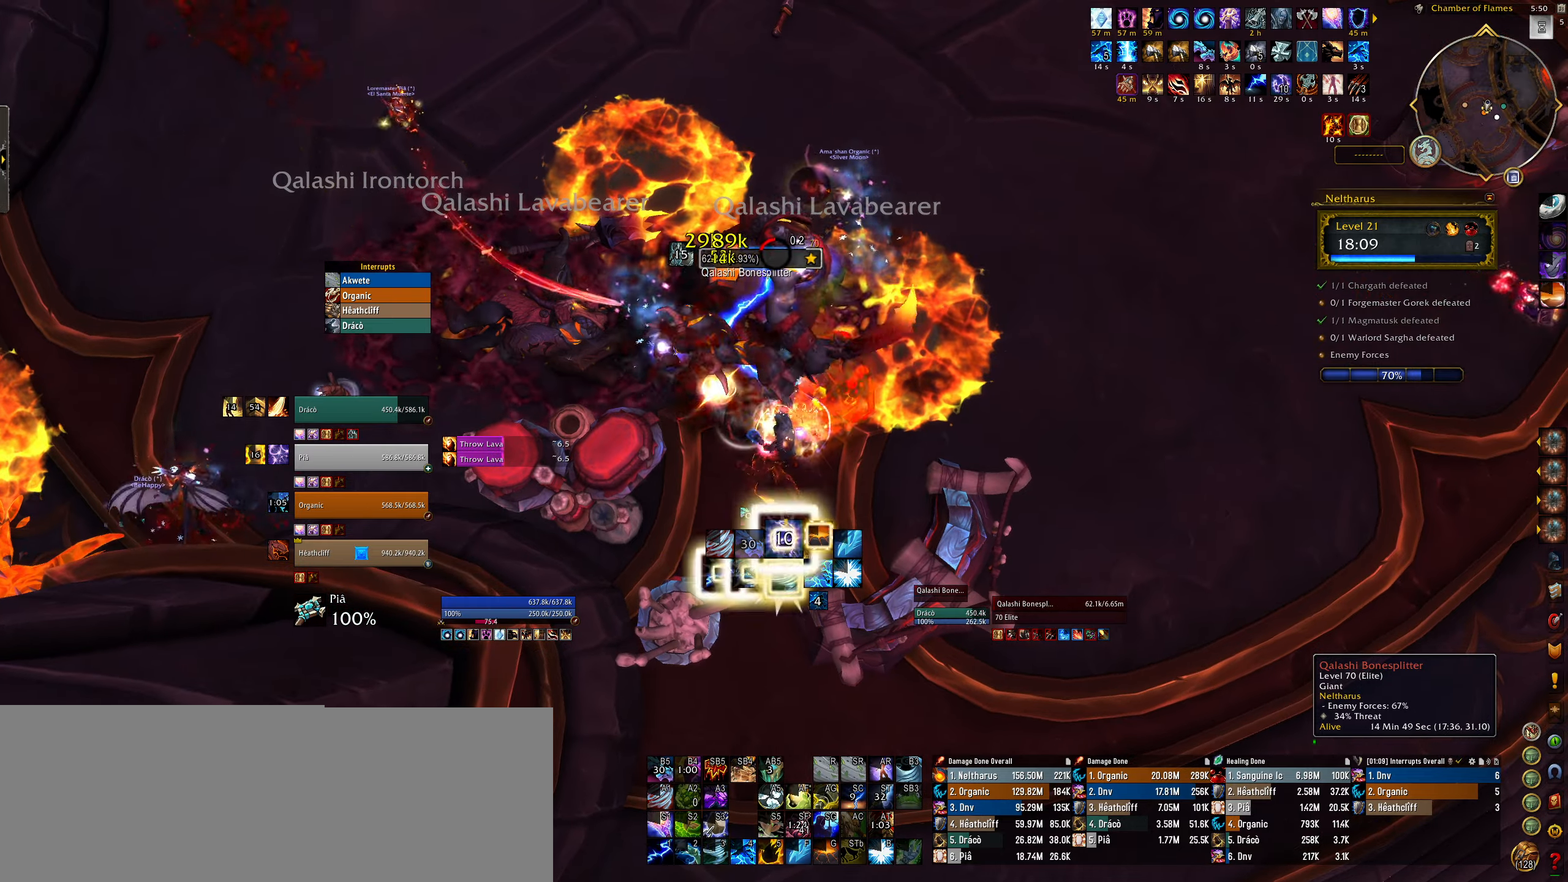
{"keys": ["e"], "mouse": ["right"], "events": [[67, "3", "up"], [150, "mouse_right", "up"], [167, "3", "down"], [250, "3", "up"], [250, "mouse_right", "down"], [334, "e", "down"], [350, "3", "down"], [484, "3", "up"]]}
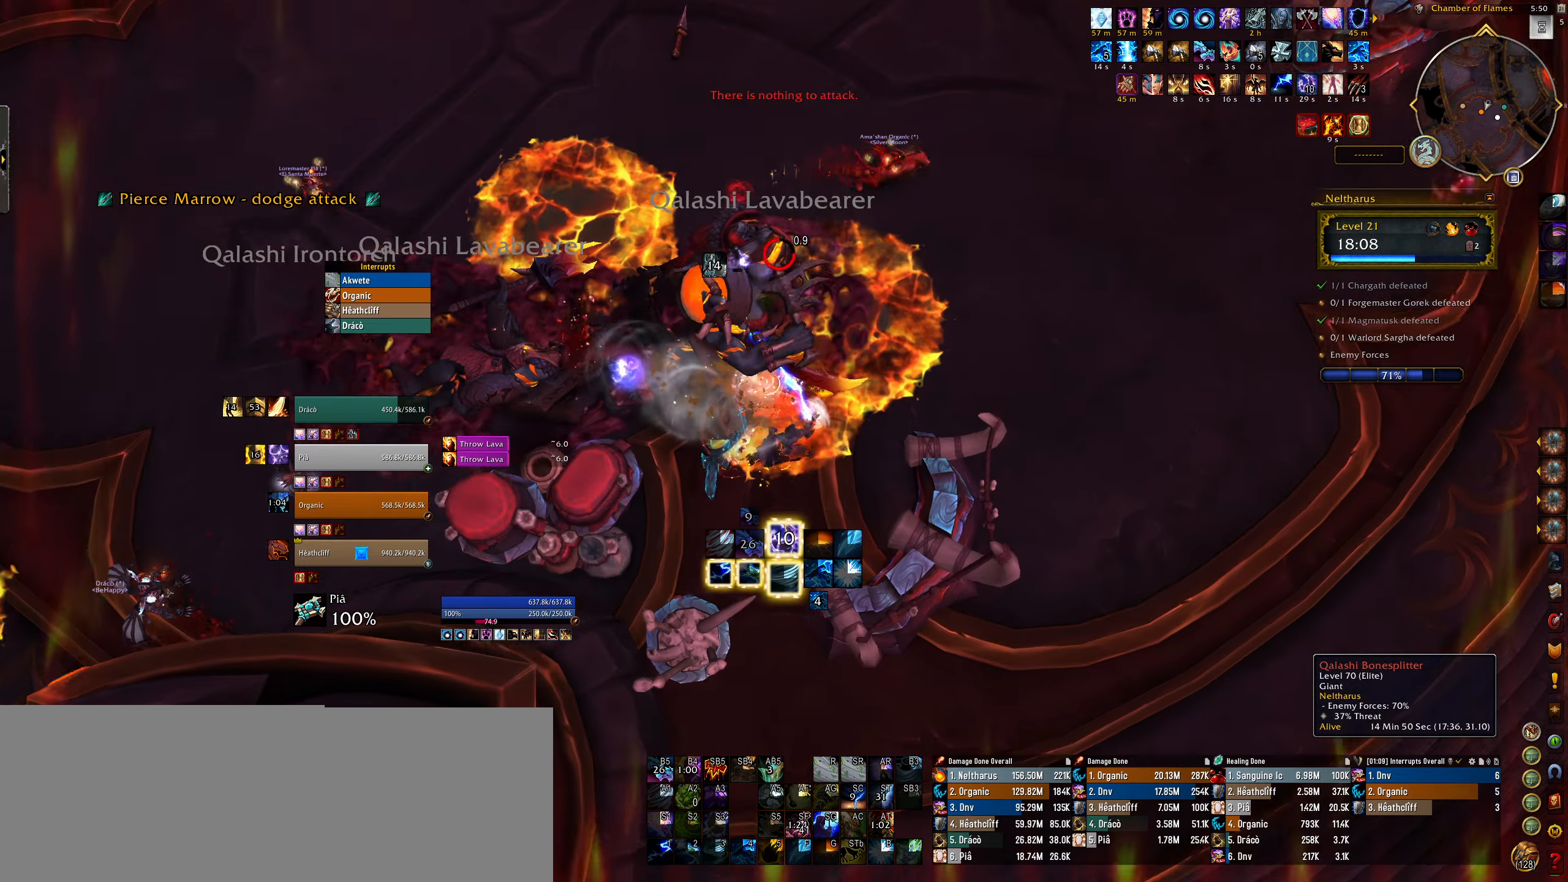
{"keys": ["e"], "mouse": ["left", "right"], "events": [[84, "3", "down"], [134, "mouse_left", "down"], [200, "3", "up"]]}
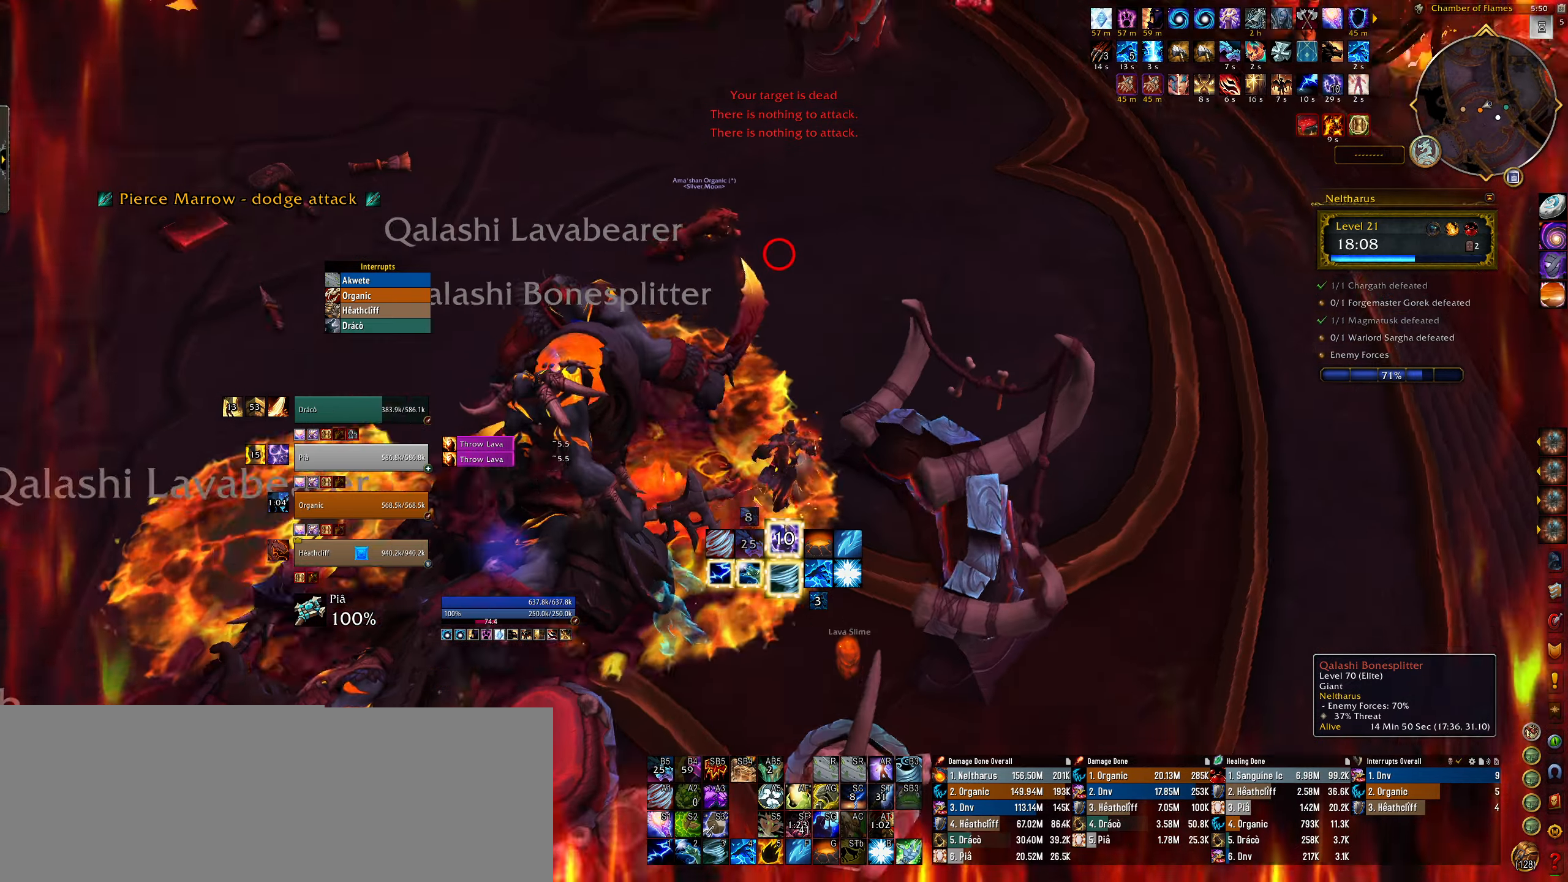
{"keys": ["alt", "w"], "mouse": [], "events": [[50, "w", "down"], [117, "e", "up"], [234, "mouse_left", "up"], [250, "alt", "down"], [350, "3", "down"], [467, "3", "up"], [500, "mouse_right", "up"]]}
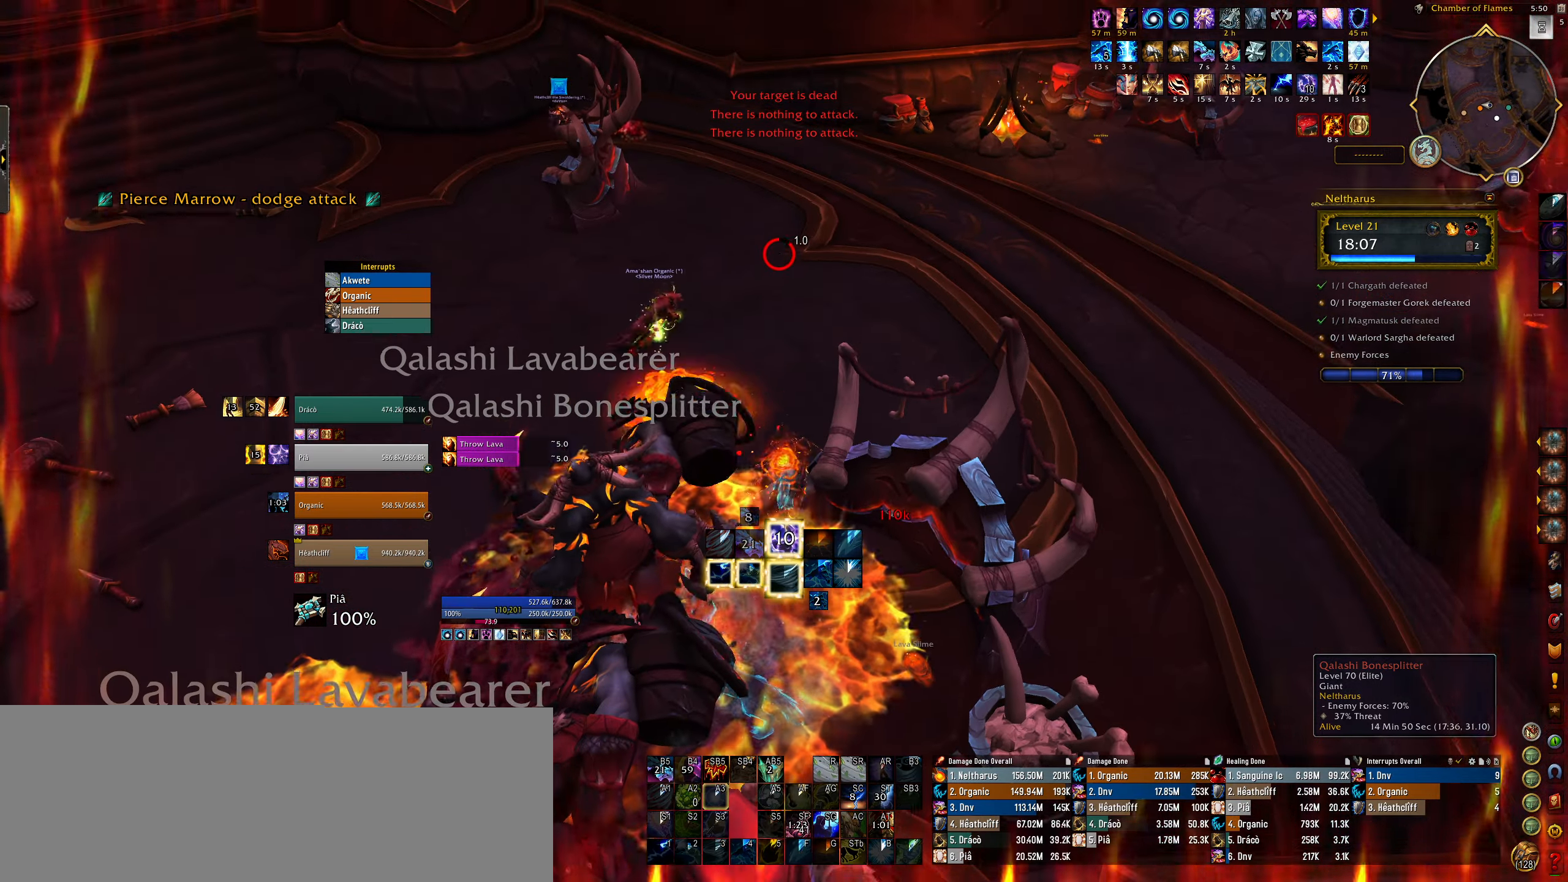
{"keys": ["w"], "mouse": [], "events": [[67, "alt", "up"]]}
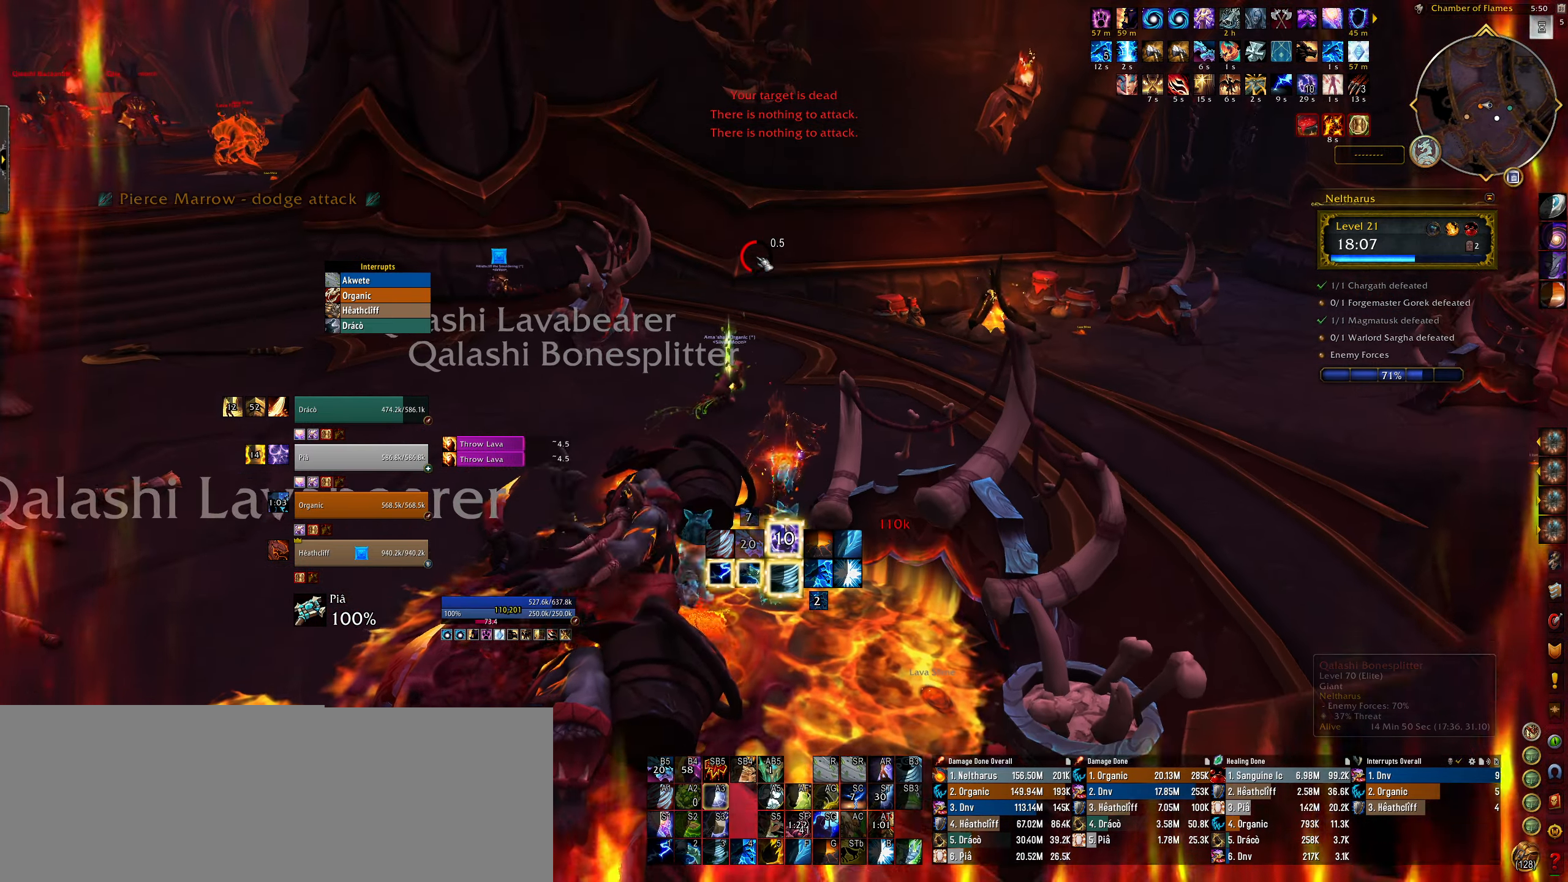
{"keys": ["e", "w"], "mouse": ["right"], "events": [[150, "mouse_right", "down"], [250, "e", "down"]]}